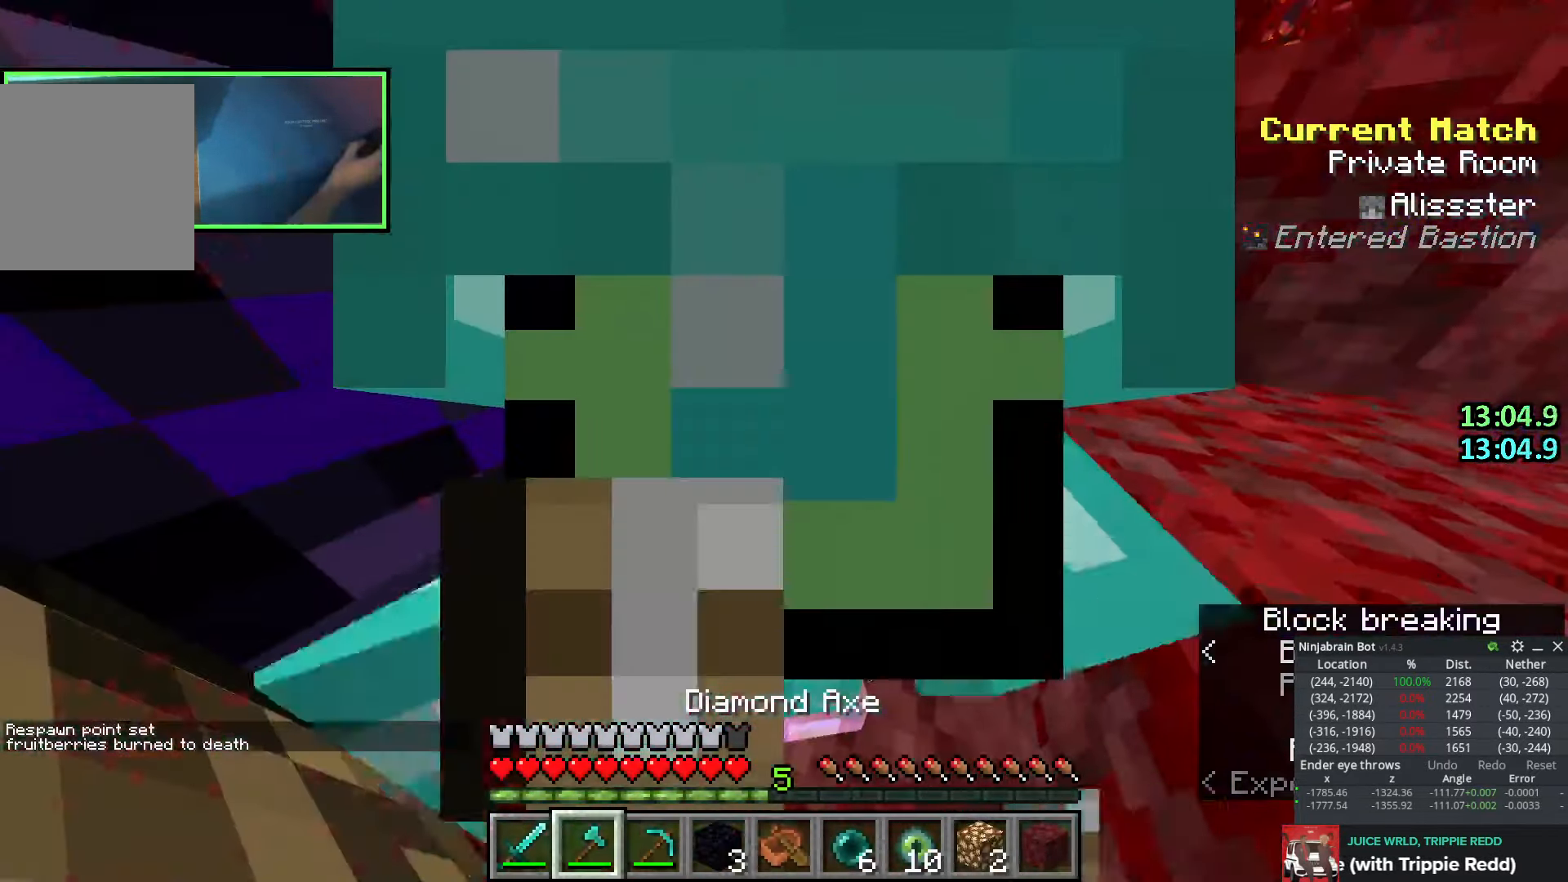
Gameplay with keyboard; each line is a JSON object with the keys held at the frame after it. "events" lists presses ("down") and releases ("up") of "a", "ctrl", "d", "e", "q", "s", "shift", "space" and "w" between this image and that frame as [ms after this image, input, new state], when the widget could be followed in between. No other keys are recorded. Mouse input is not recorded.
{"keys": ["d", "shift", "space", "w"], "events": [[100, "q", "down"], [166, "q", "up"], [366, "space", "down"], [400, "d", "down"], [400, "w", "down"]]}
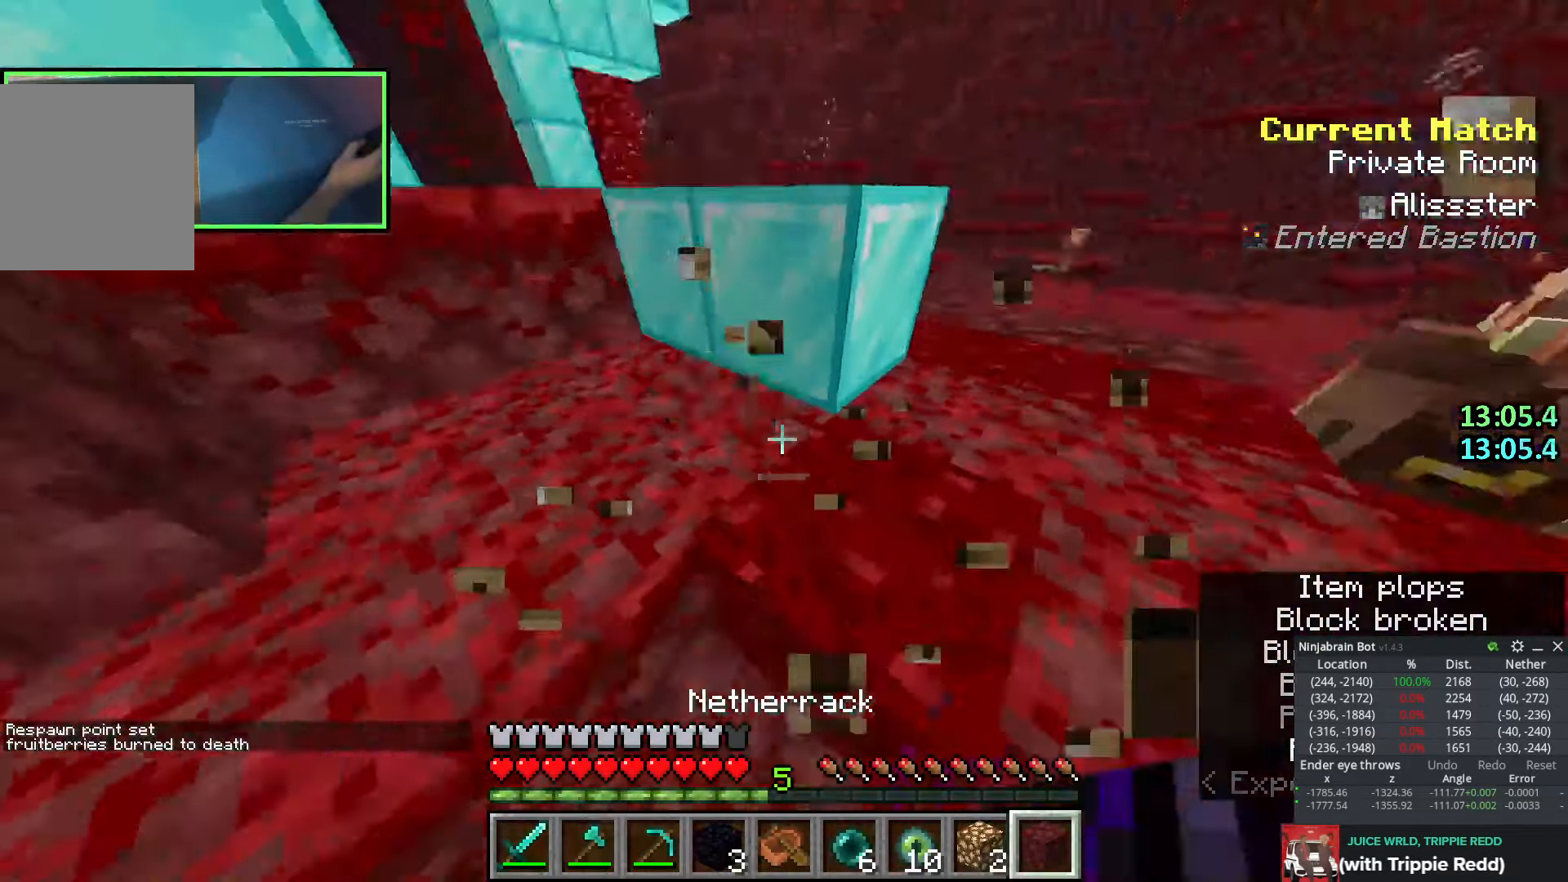
{"keys": ["d", "w"], "events": [[50, "space", "up"], [83, "shift", "up"], [300, "space", "down"], [466, "space", "up"]]}
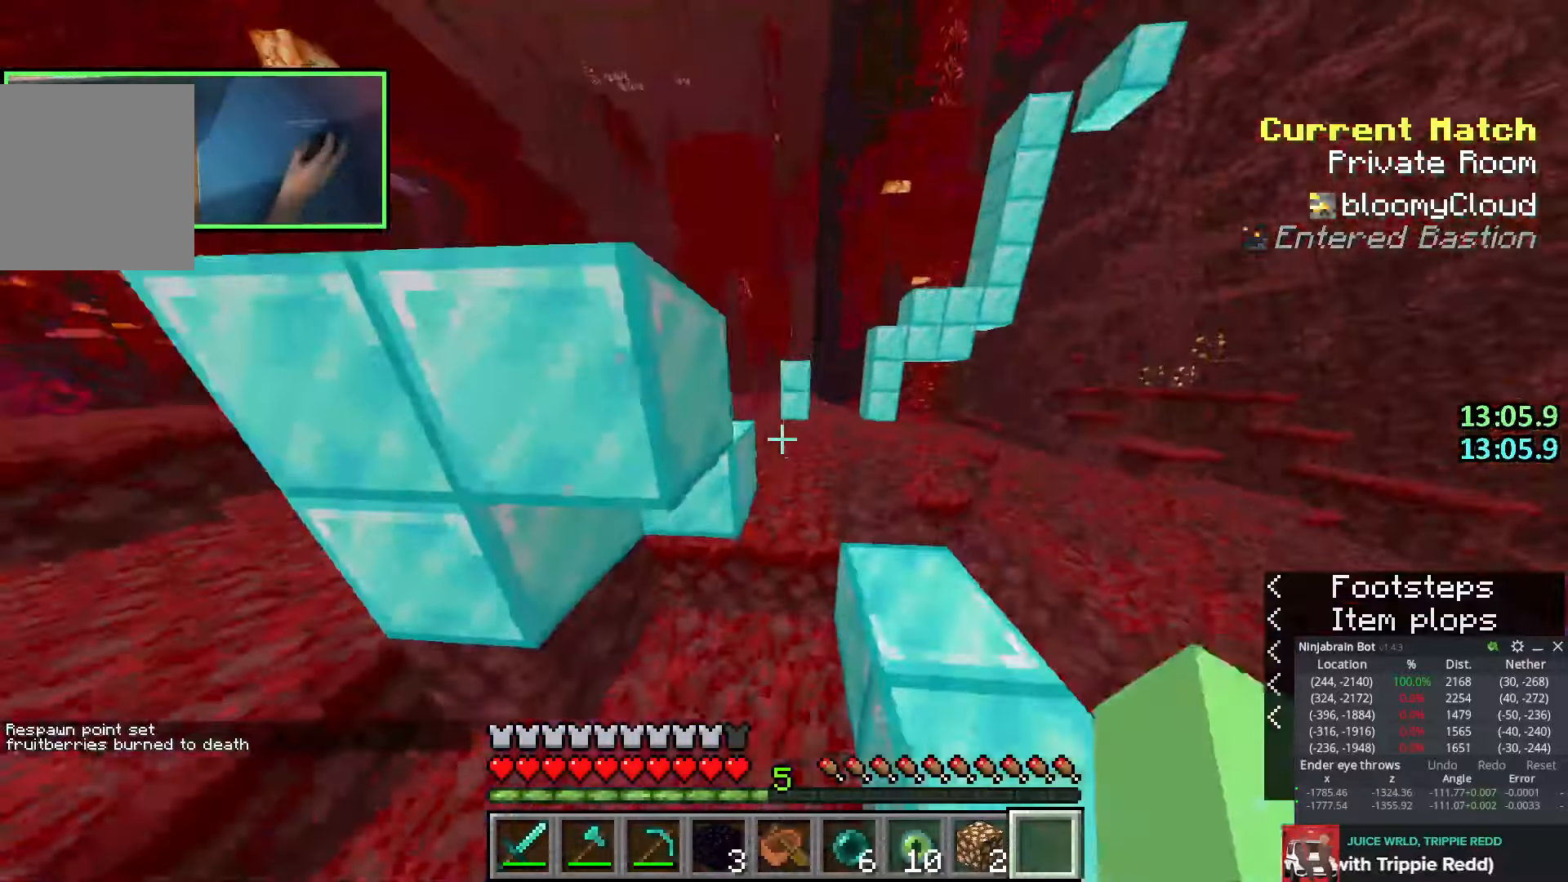
{"keys": ["a", "w"], "events": [[66, "d", "up"], [116, "a", "down"], [283, "space", "down"], [500, "space", "up"]]}
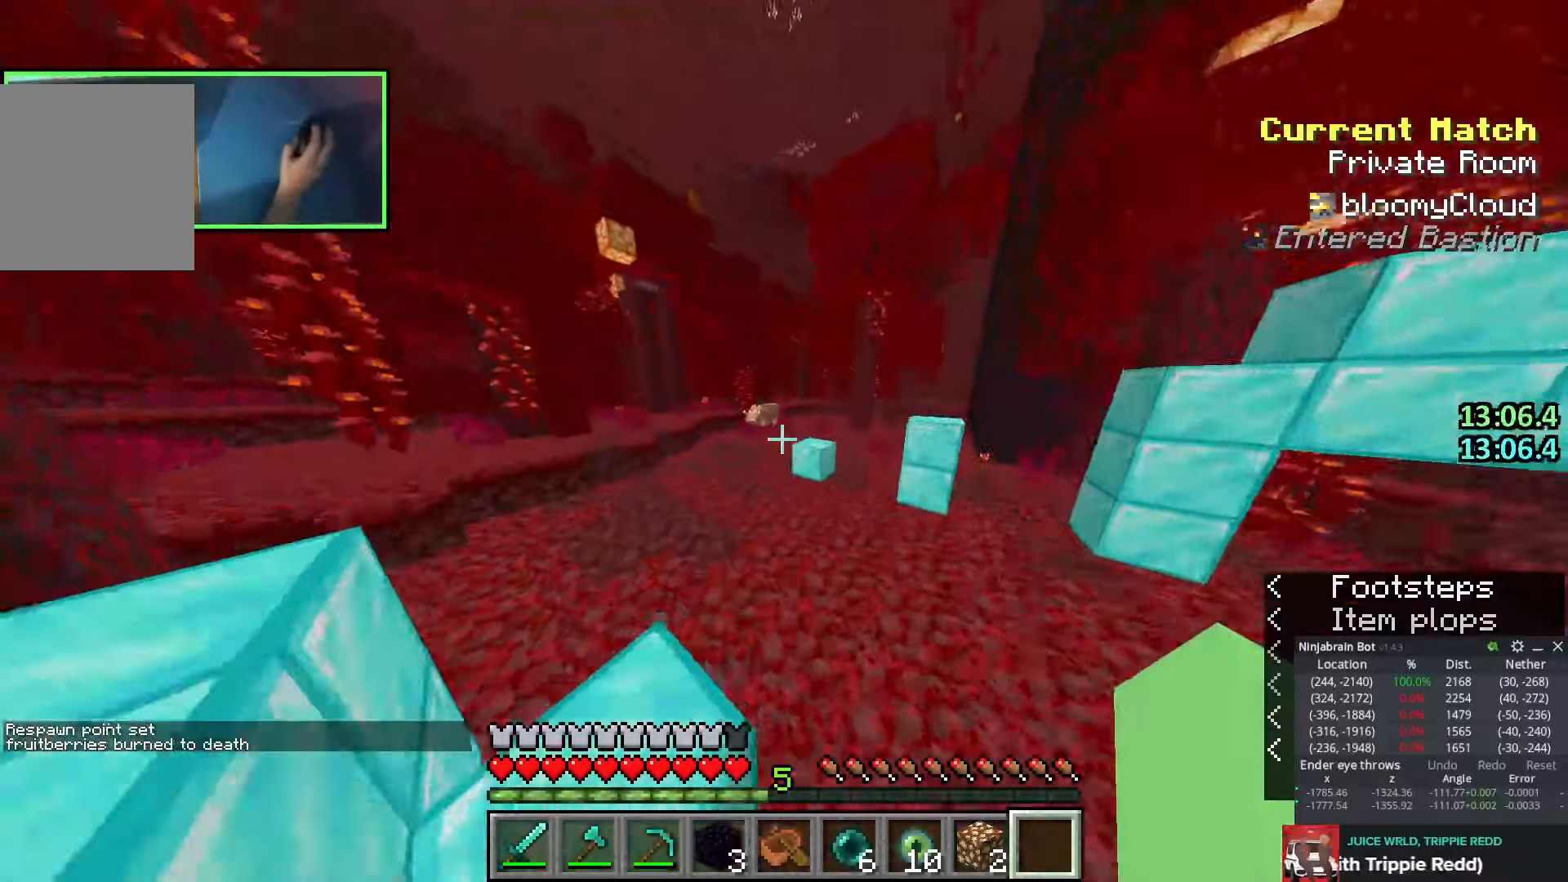
{"keys": ["w"], "events": [[366, "a", "up"]]}
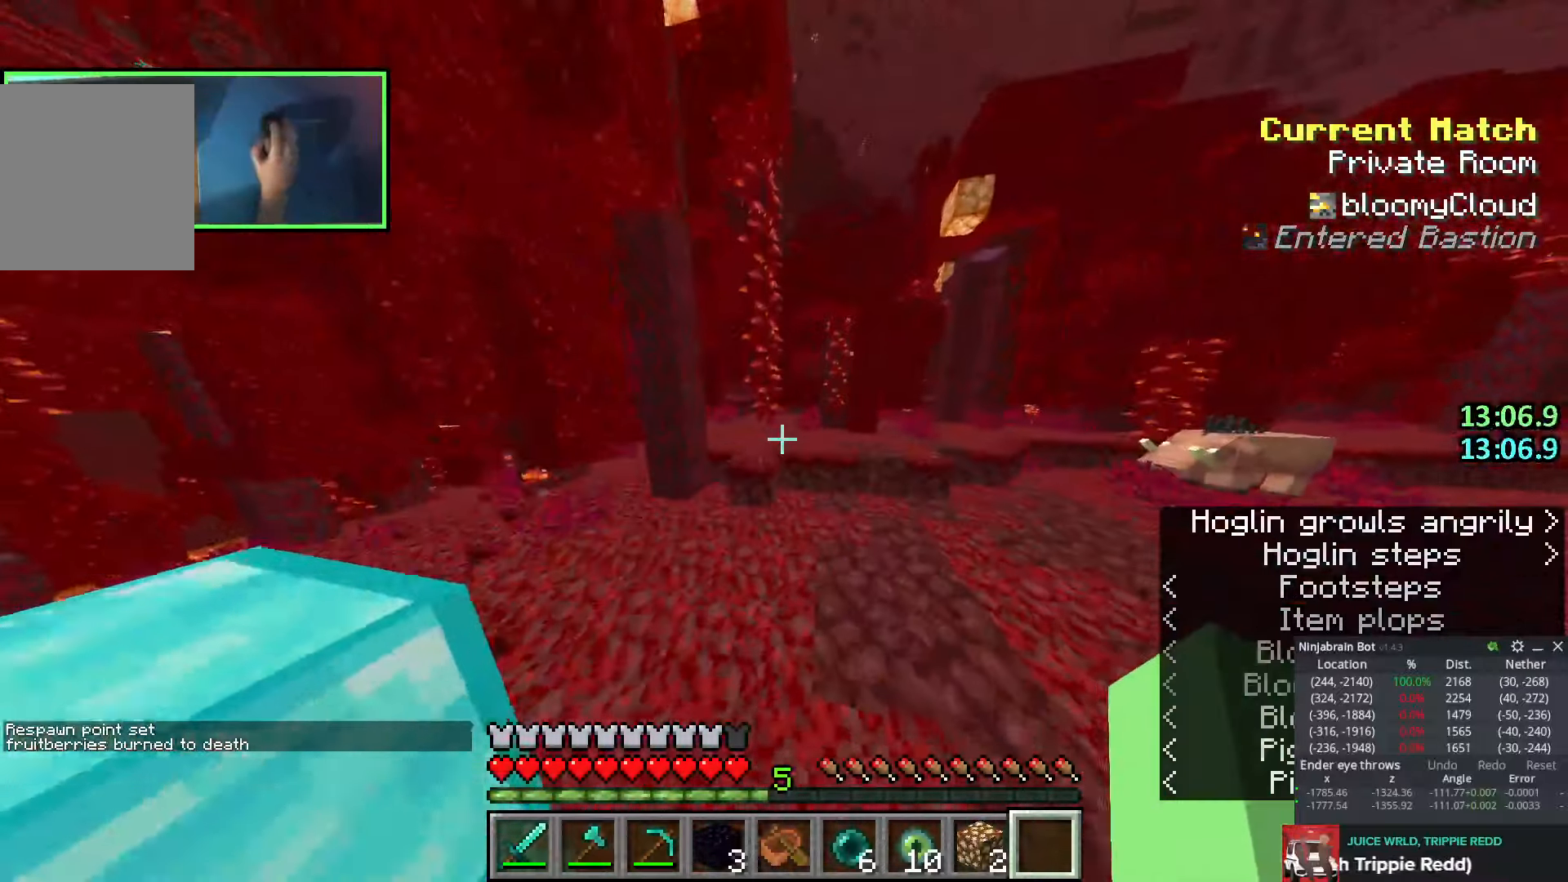
{"keys": ["w"], "events": [[16, "space", "down"], [133, "a", "down"], [200, "space", "up"], [283, "a", "up"], [316, "a", "down"], [500, "a", "up"]]}
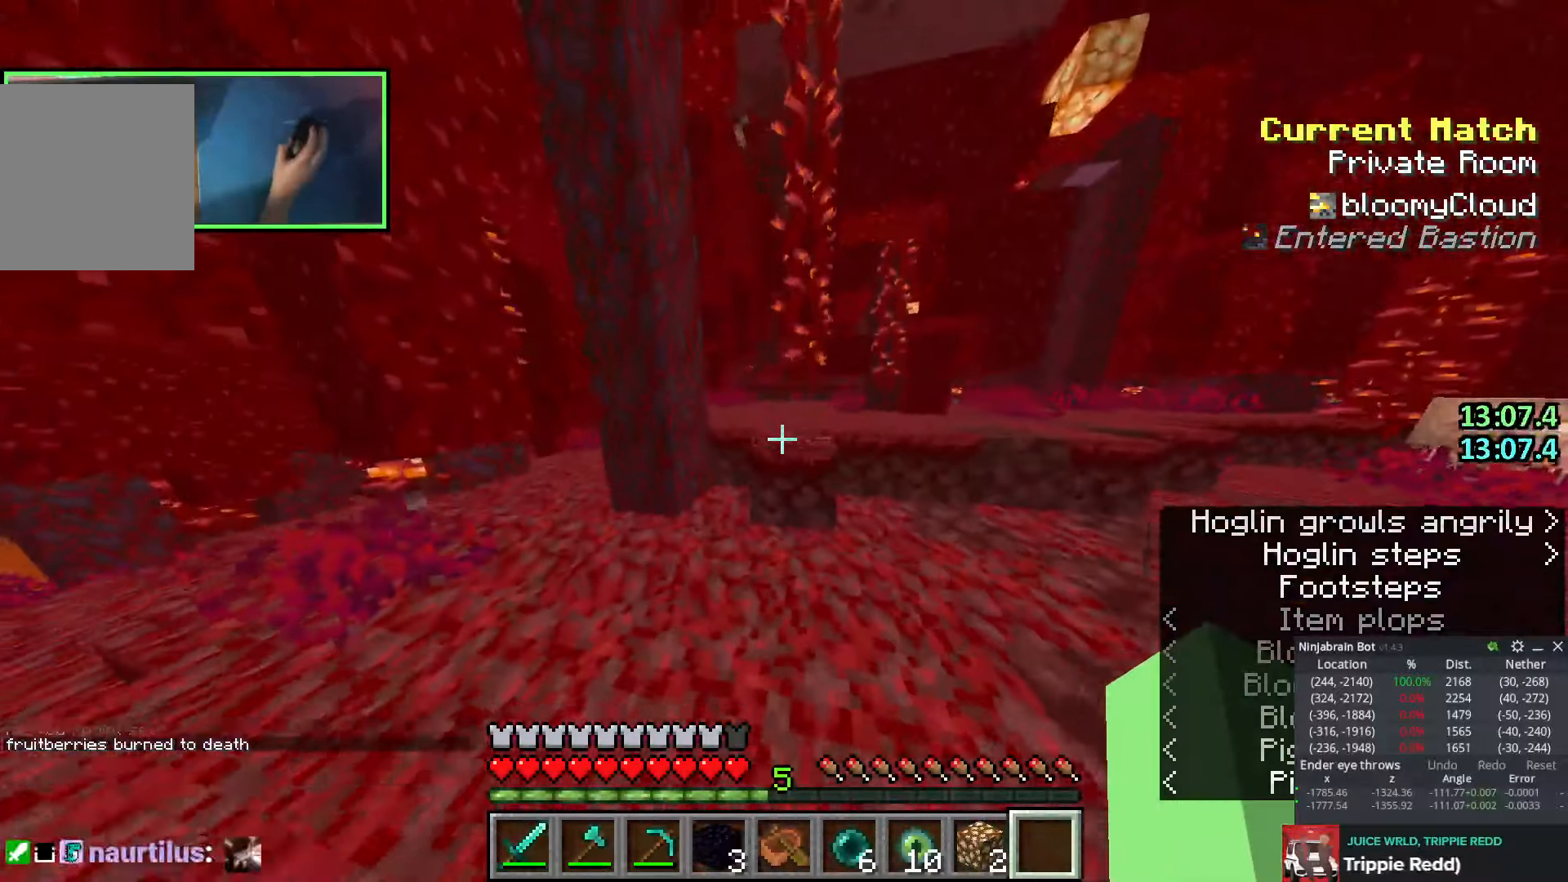
{"keys": ["w"], "events": [[150, "space", "down"], [300, "space", "up"], [366, "a", "down"], [450, "a", "up"]]}
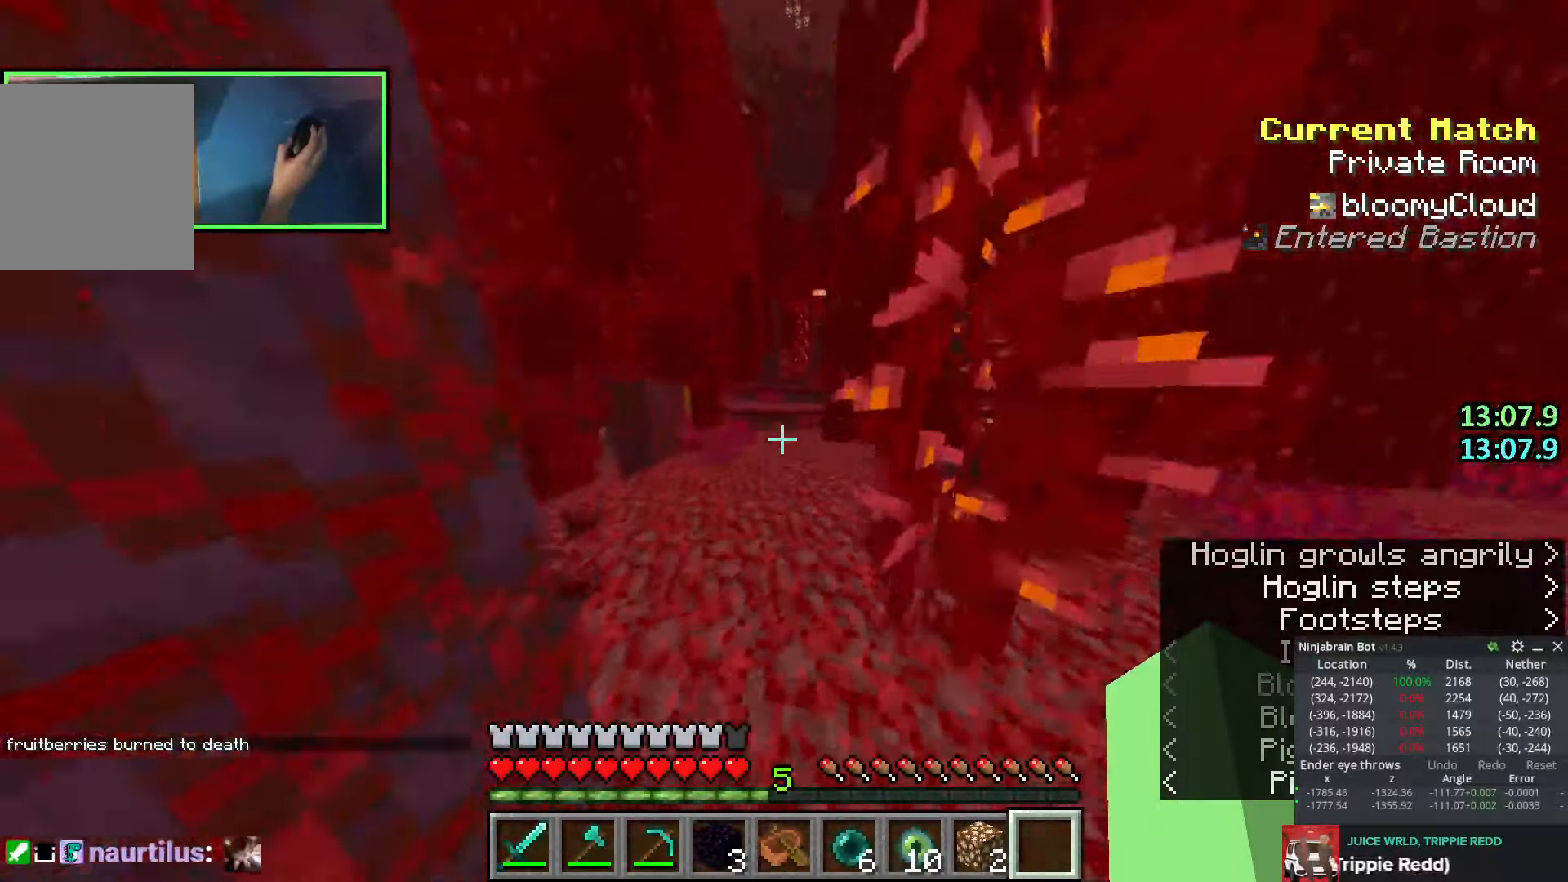
{"keys": ["w"], "events": [[50, "space", "down"], [183, "space", "up"]]}
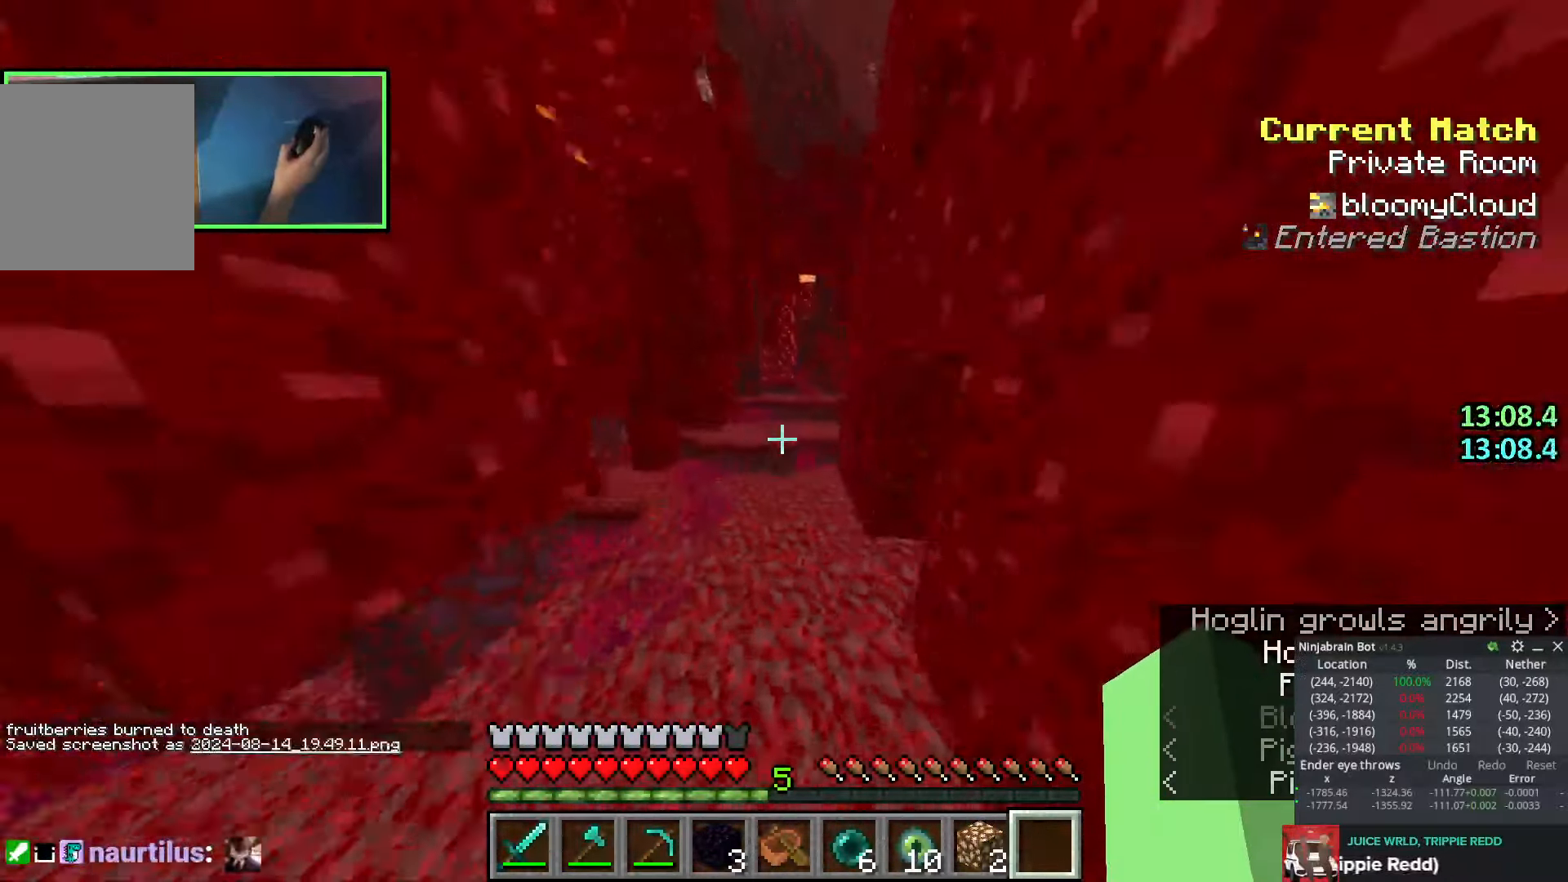
{"keys": ["w"], "events": []}
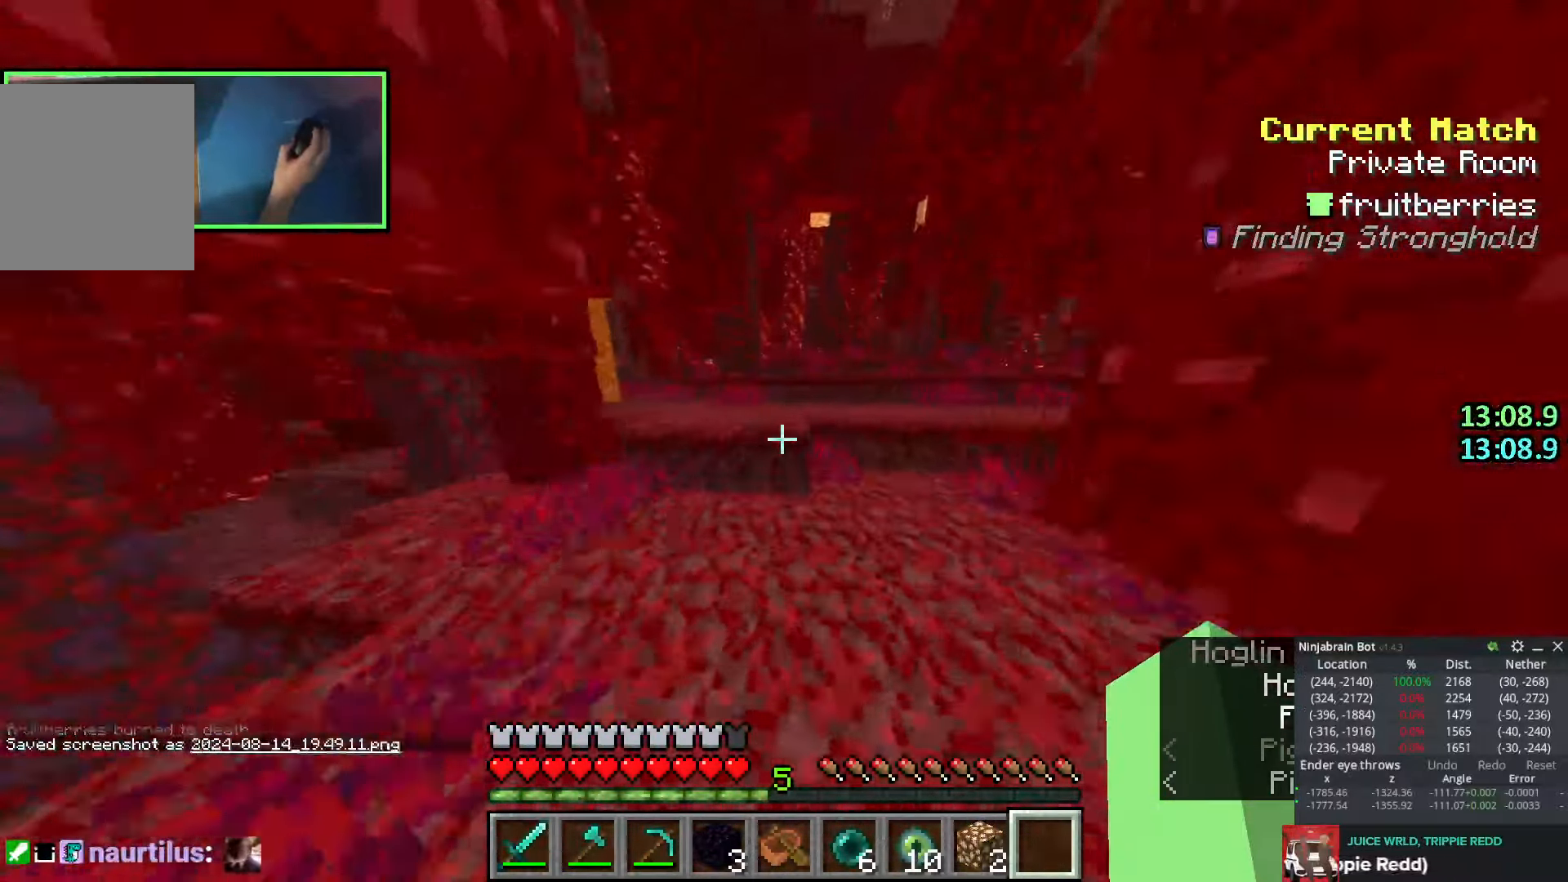
{"keys": ["w"], "events": [[300, "space", "down"], [466, "space", "up"]]}
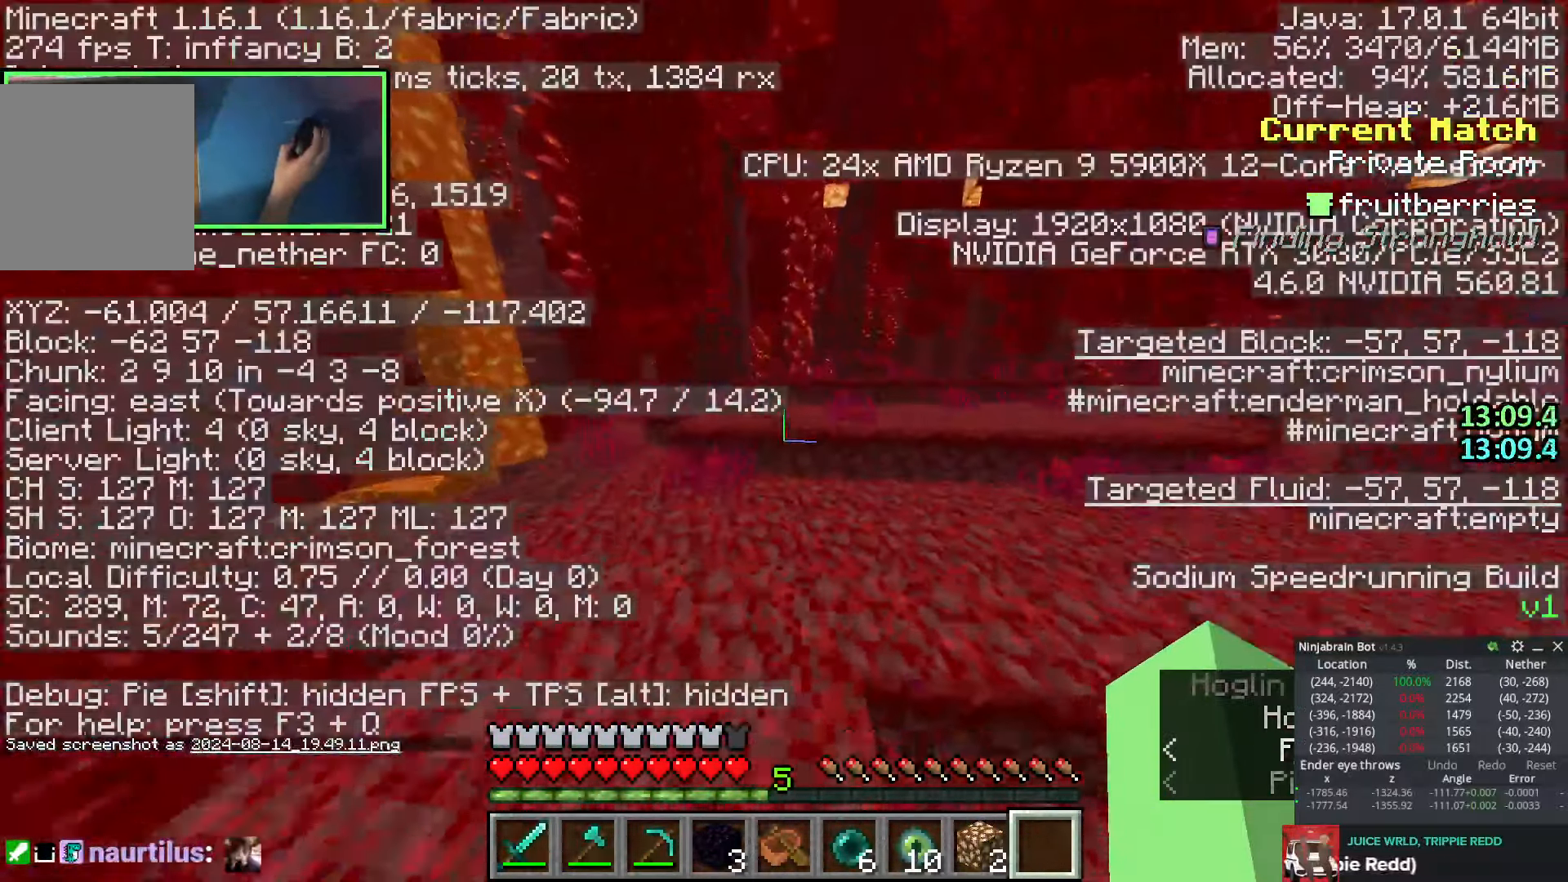
{"keys": ["d", "space", "w"], "events": [[333, "space", "down"], [466, "d", "down"]]}
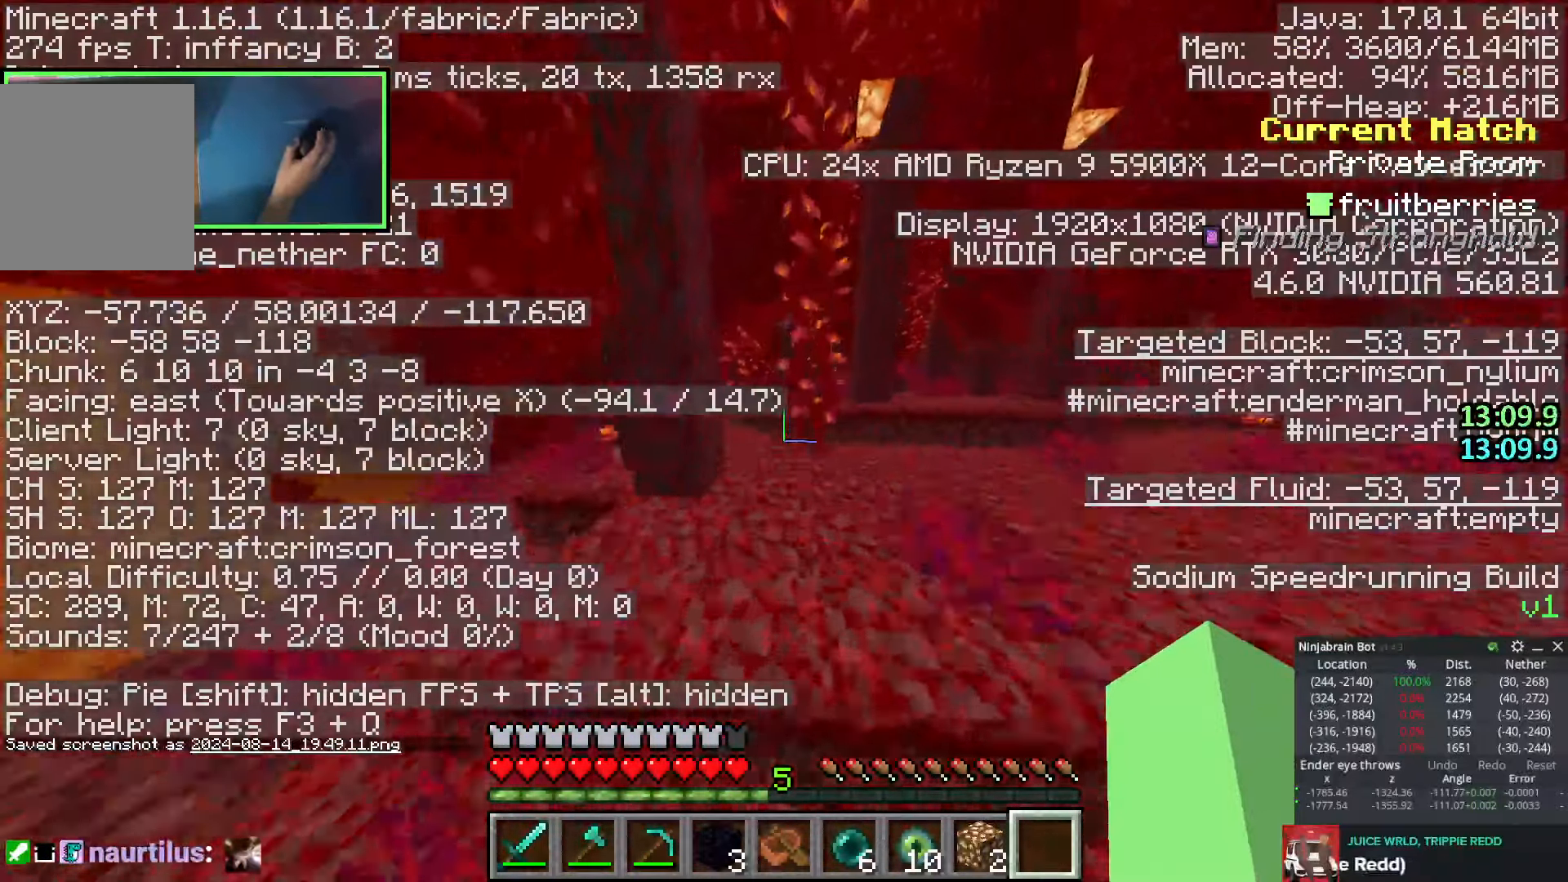
{"keys": ["w"], "events": [[33, "space", "up"], [83, "d", "up"]]}
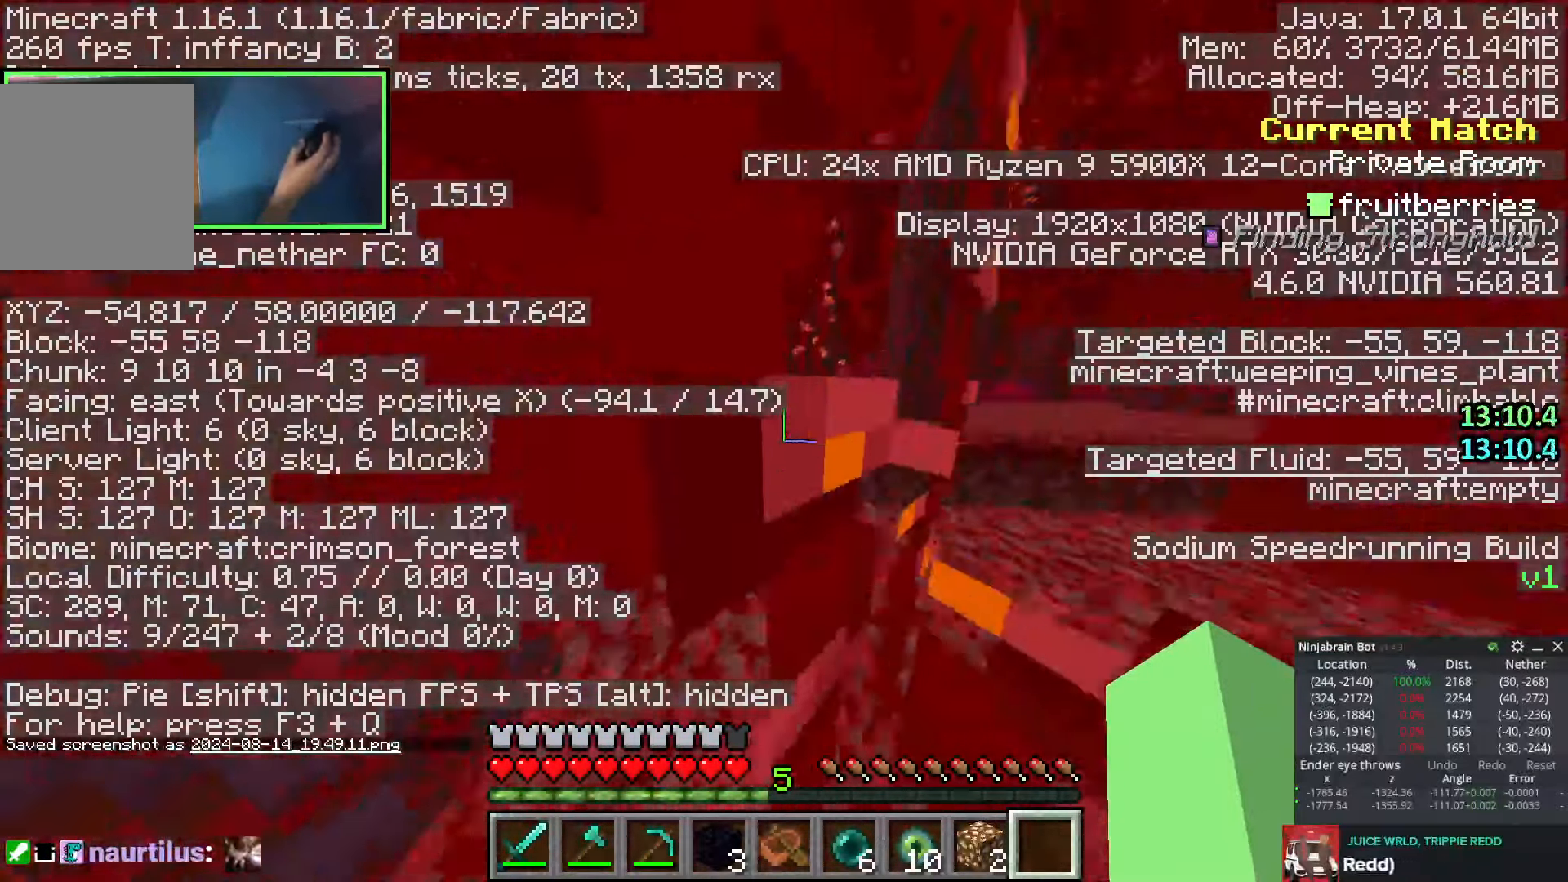
{"keys": ["a", "w"], "events": [[183, "a", "down"]]}
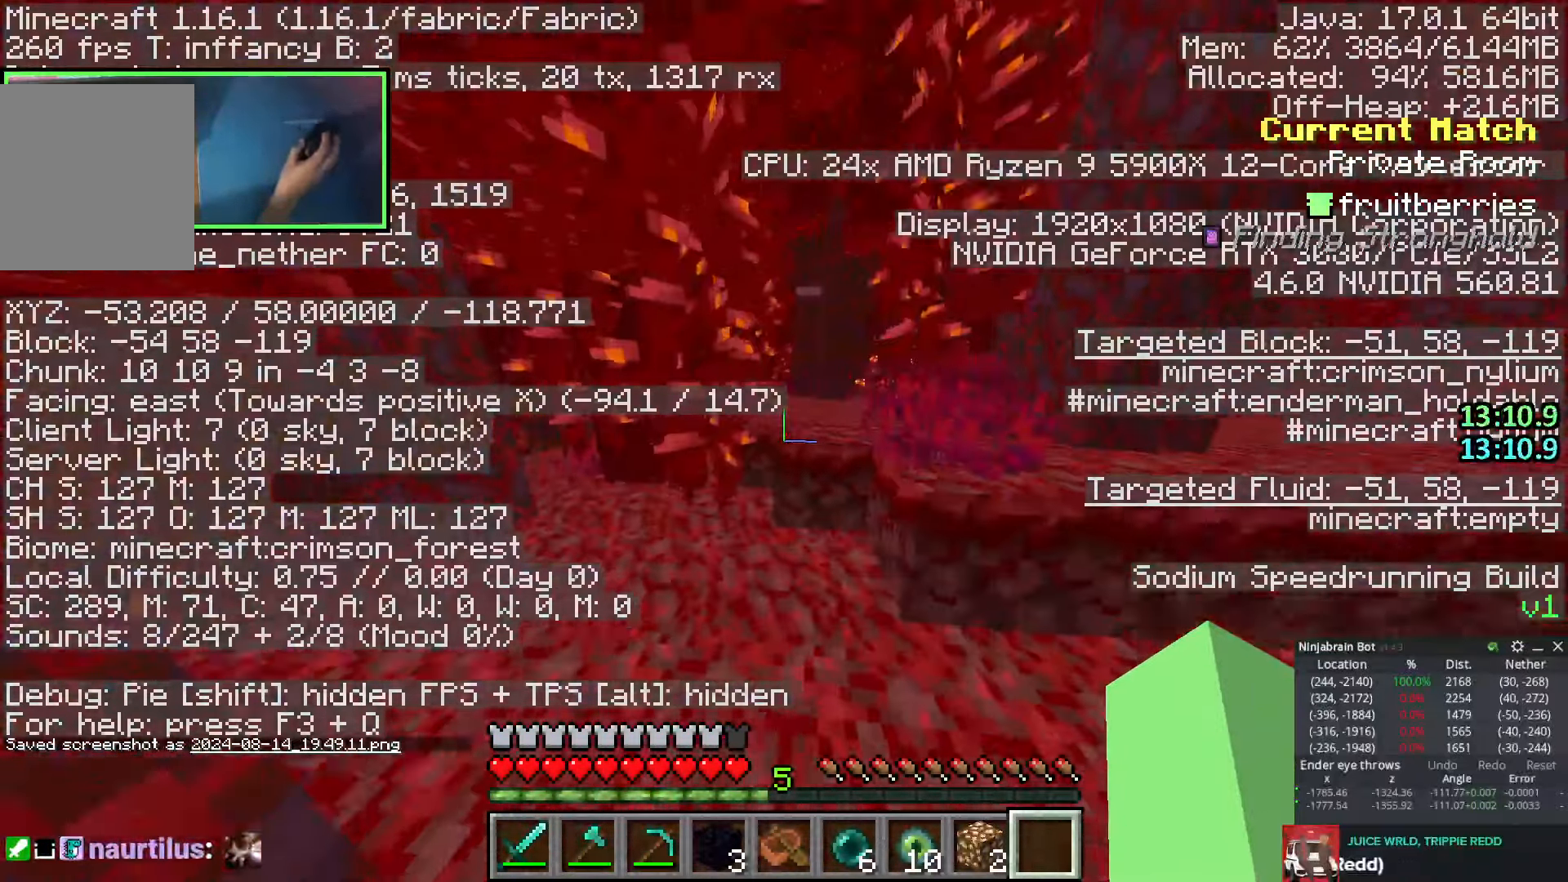
{"keys": ["d", "w"], "events": [[466, "a", "up"], [466, "d", "down"]]}
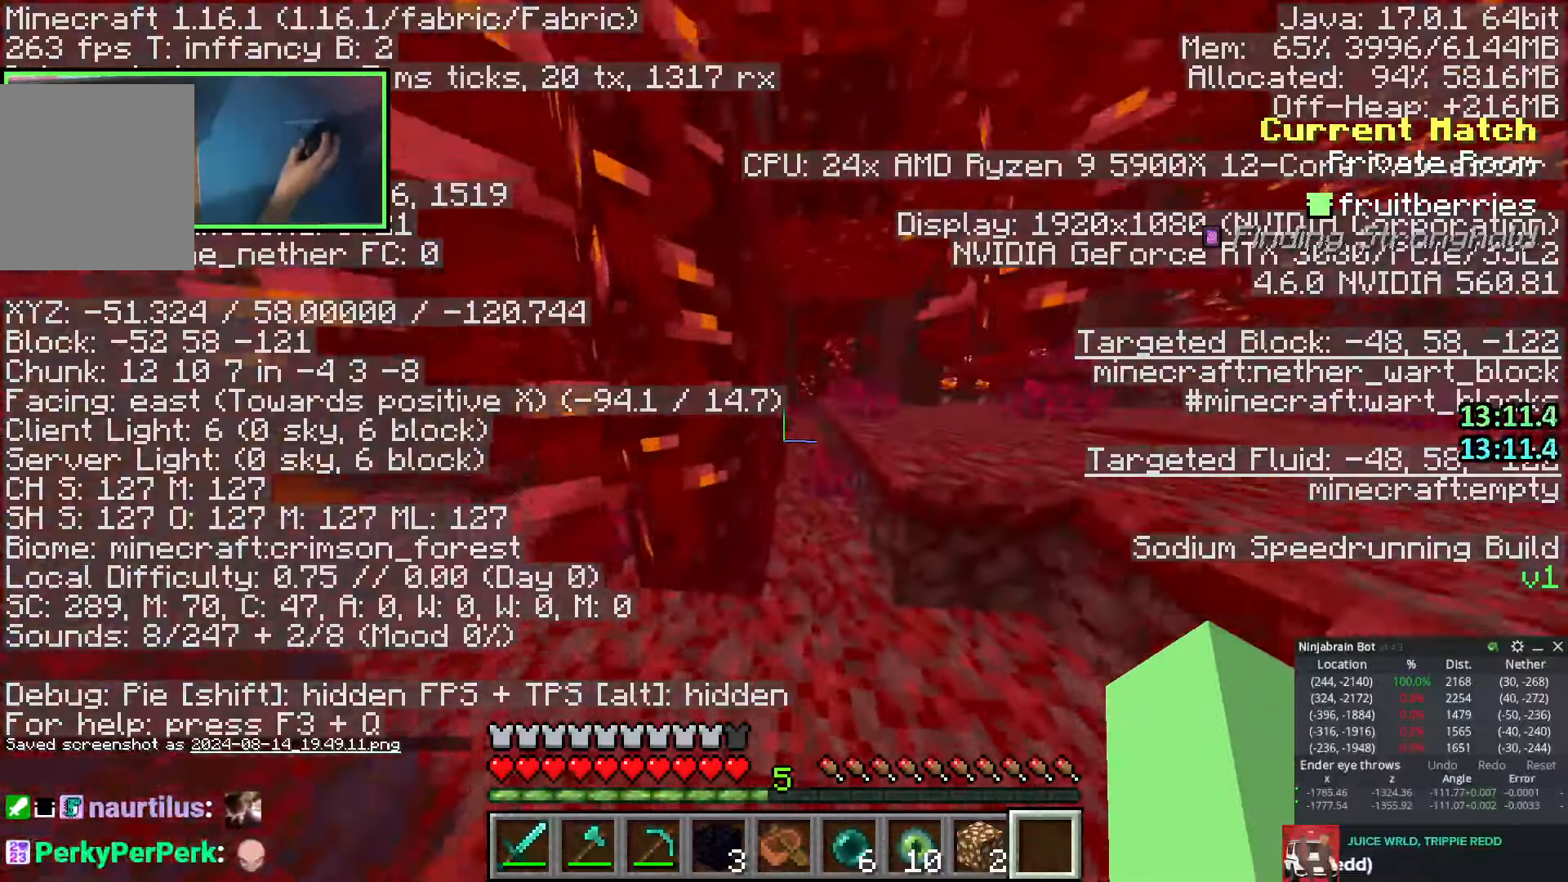
{"keys": ["w"], "events": [[33, "w", "up"], [83, "w", "down"], [216, "d", "up"], [233, "a", "down"], [366, "a", "up"], [400, "d", "down"], [450, "d", "up"]]}
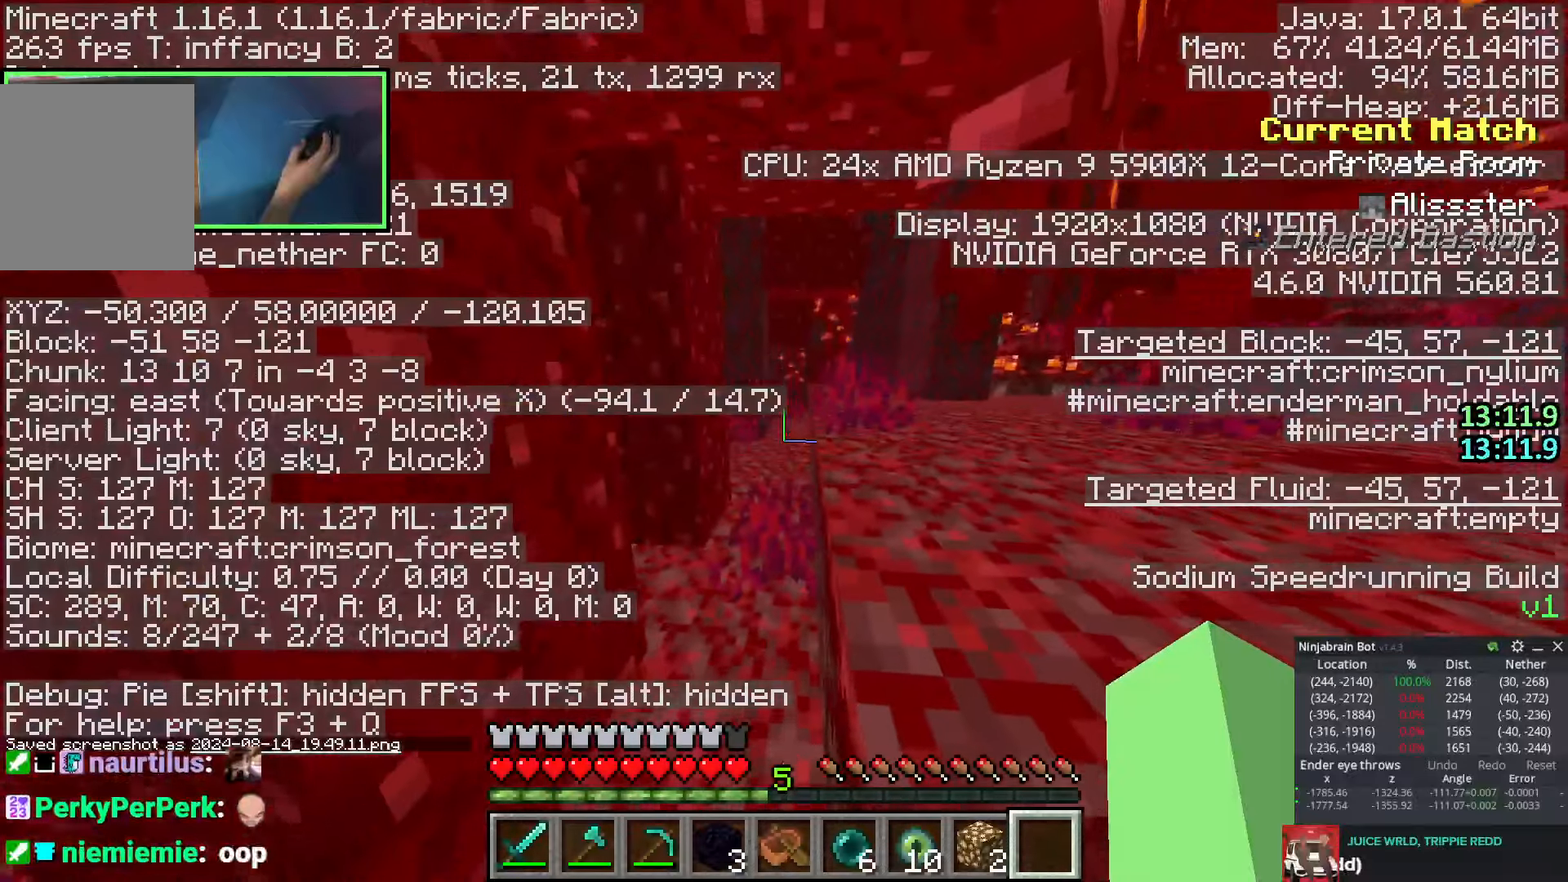
{"keys": ["w"], "events": [[66, "a", "down"], [216, "a", "up"], [250, "d", "down"], [316, "d", "up"]]}
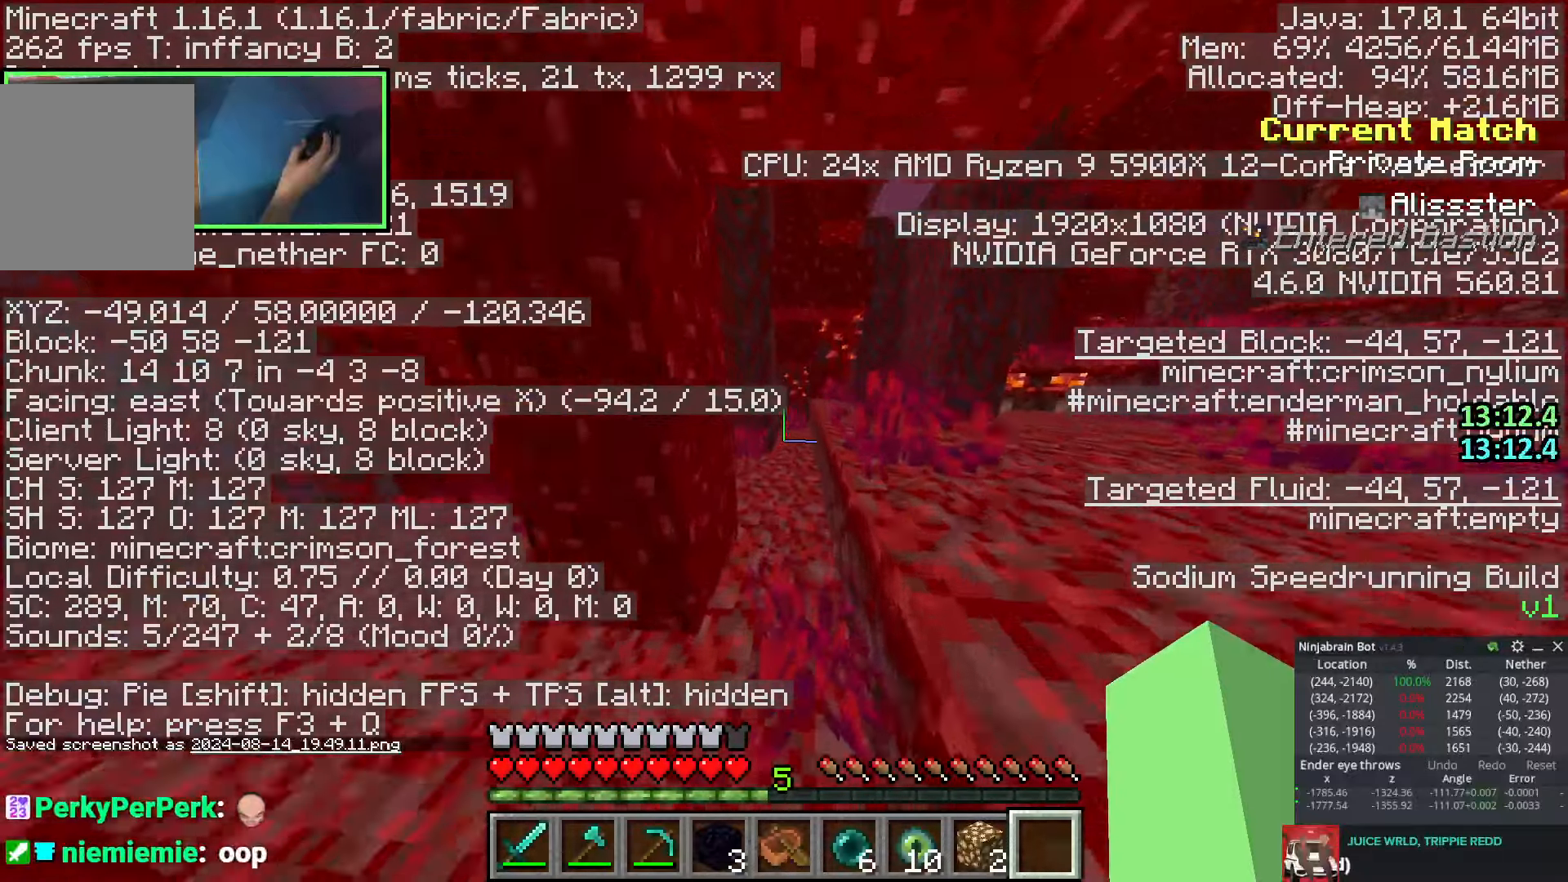
{"keys": ["a", "w"], "events": [[83, "space", "down"], [166, "a", "down"], [183, "space", "up"]]}
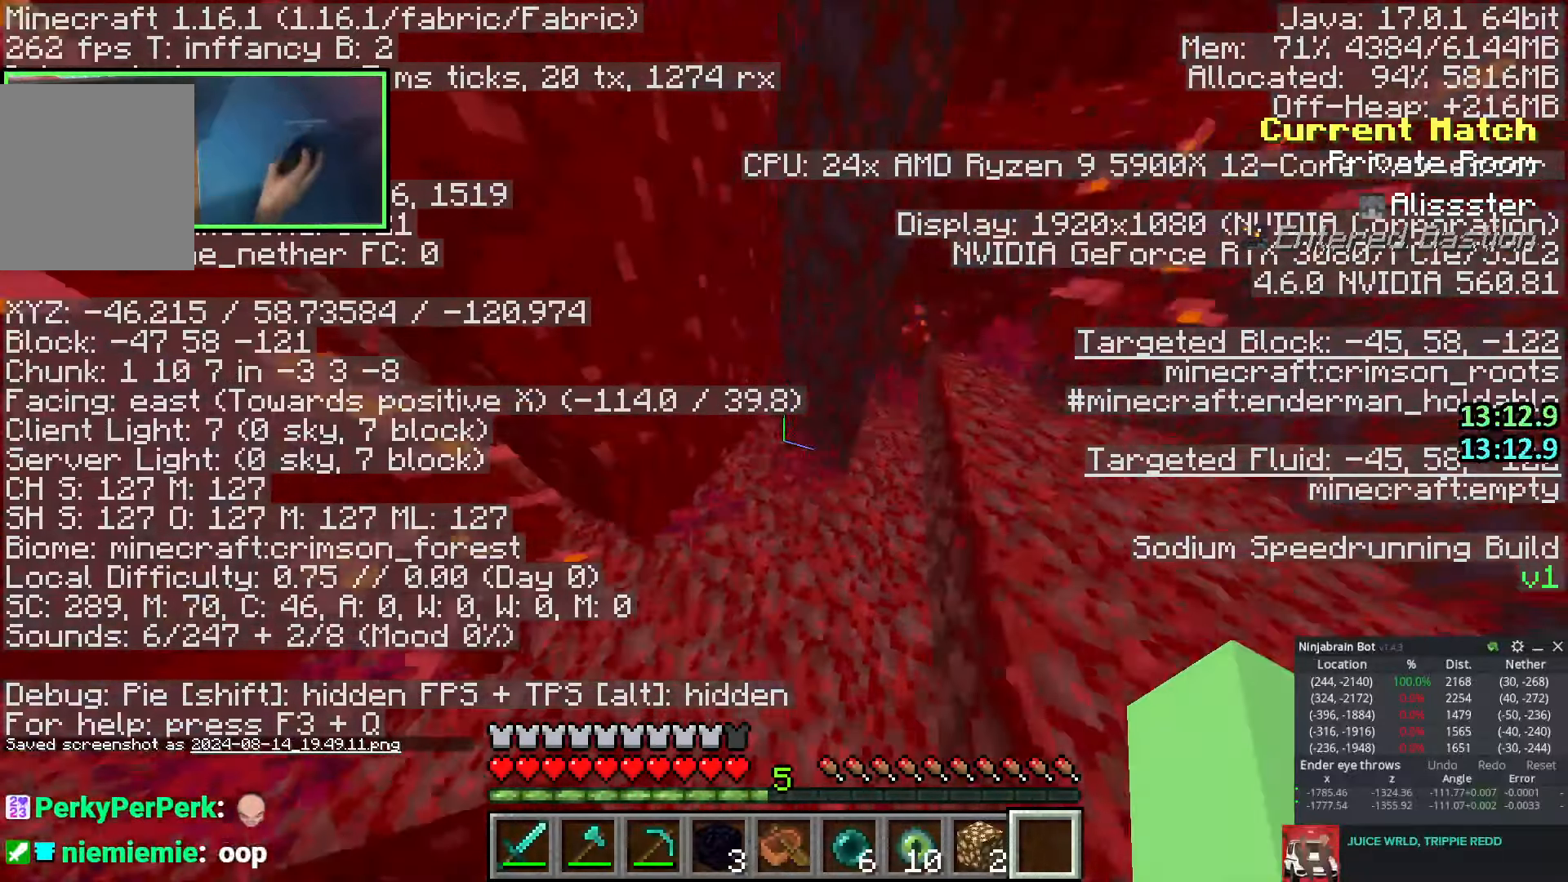
{"keys": ["d", "w"], "events": [[150, "a", "up"], [150, "w", "up"], [166, "d", "down"], [300, "w", "down"]]}
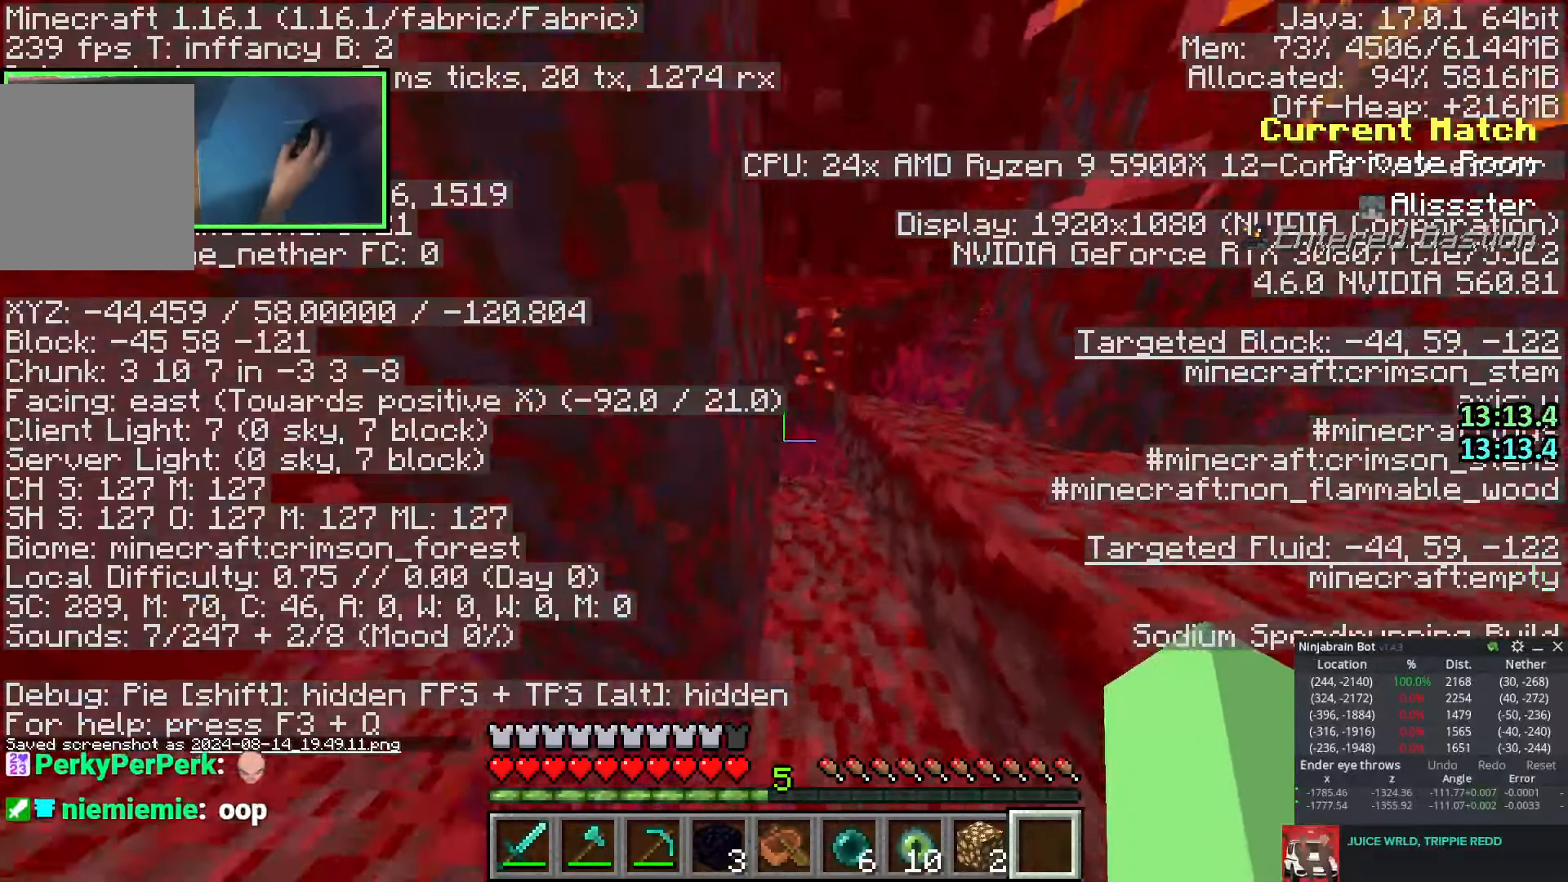
{"keys": ["w"], "events": [[100, "d", "up"]]}
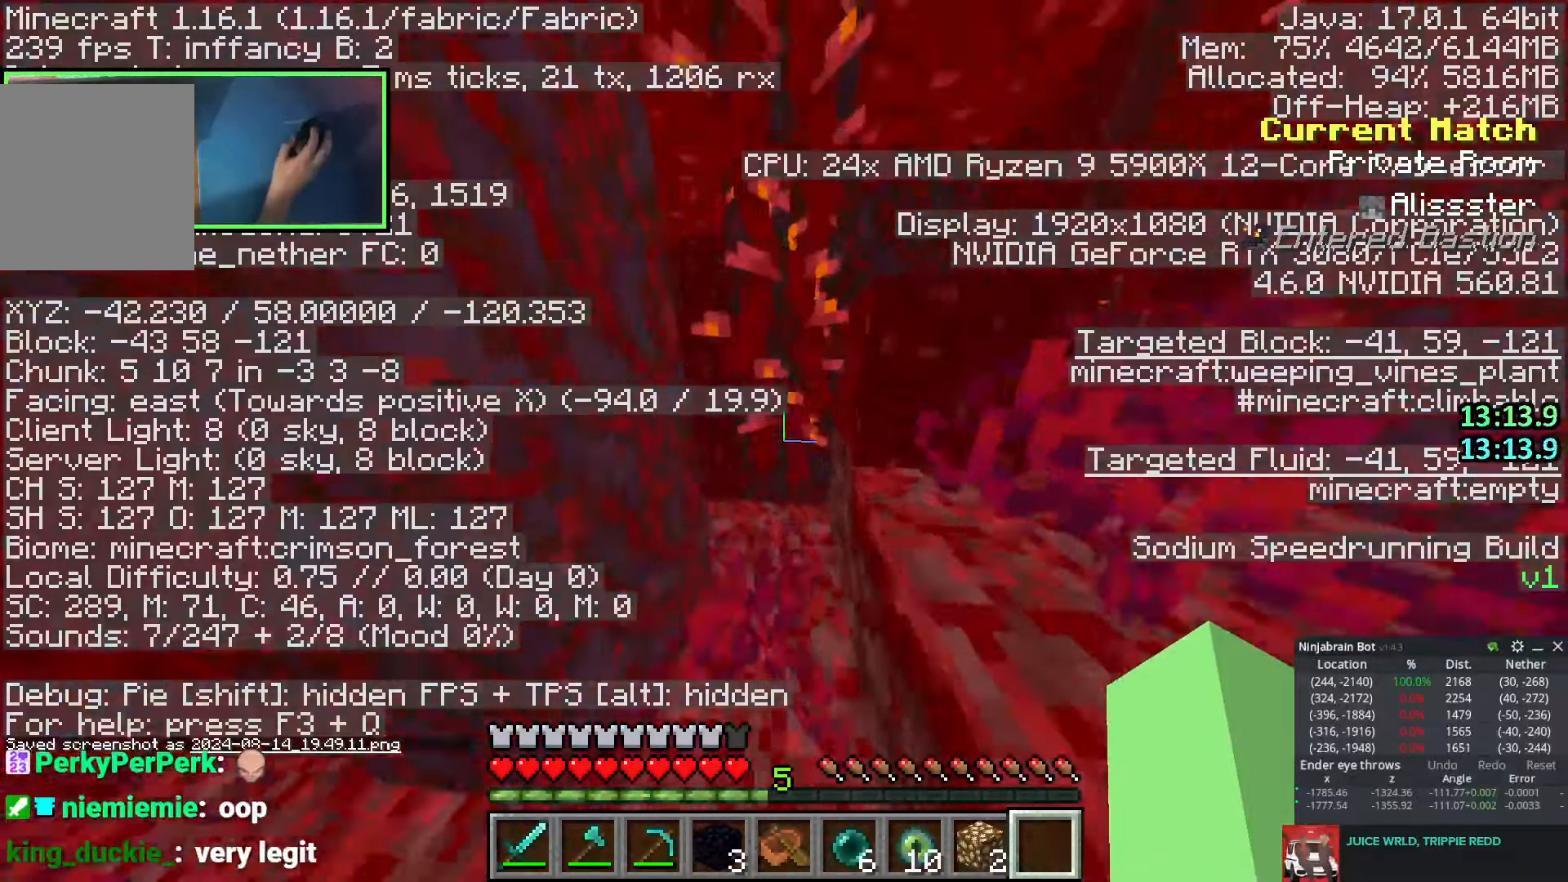
{"keys": ["a", "w"], "events": [[333, "a", "down"]]}
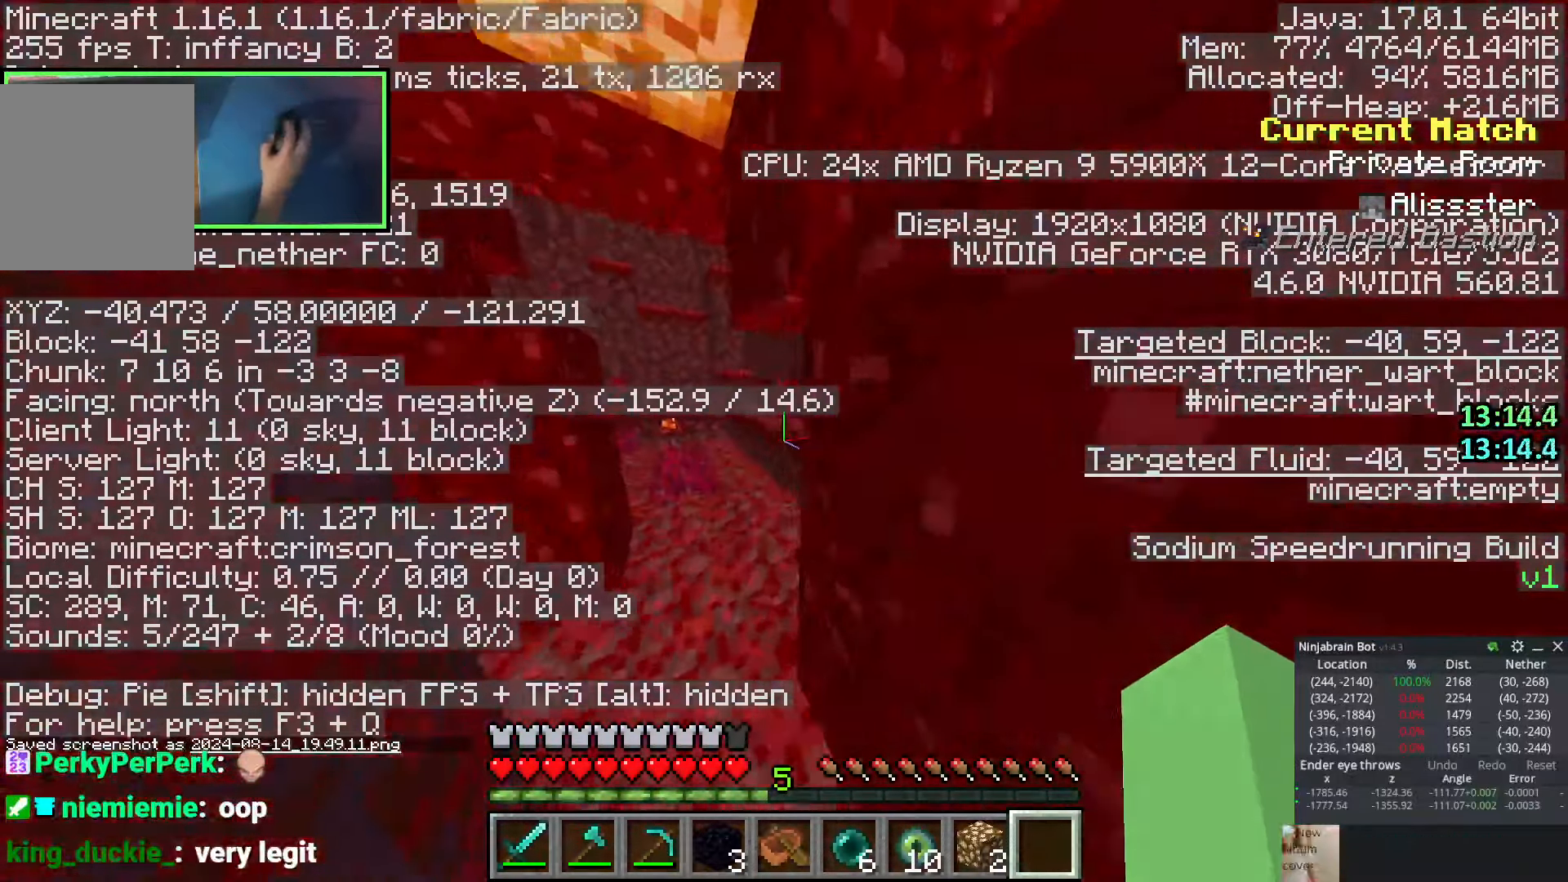
{"keys": ["d", "space", "w"], "events": [[83, "a", "up"], [466, "d", "down"], [483, "space", "down"]]}
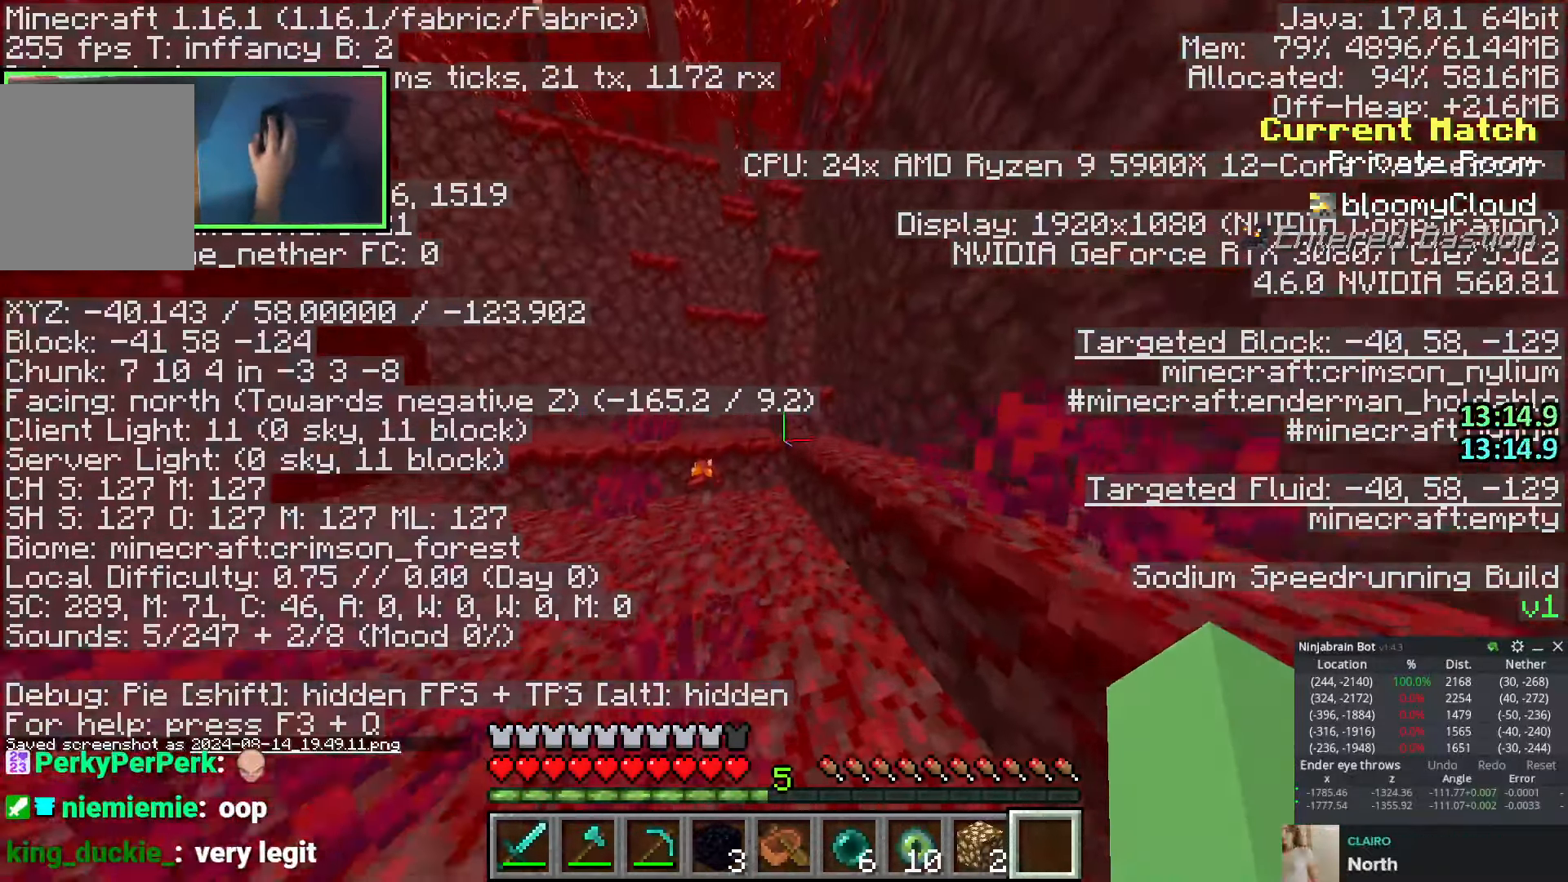
{"keys": ["space", "w"], "events": [[166, "space", "up"], [183, "a", "down"], [183, "d", "up"], [266, "w", "up"], [350, "w", "down"], [383, "a", "up"], [400, "space", "down"]]}
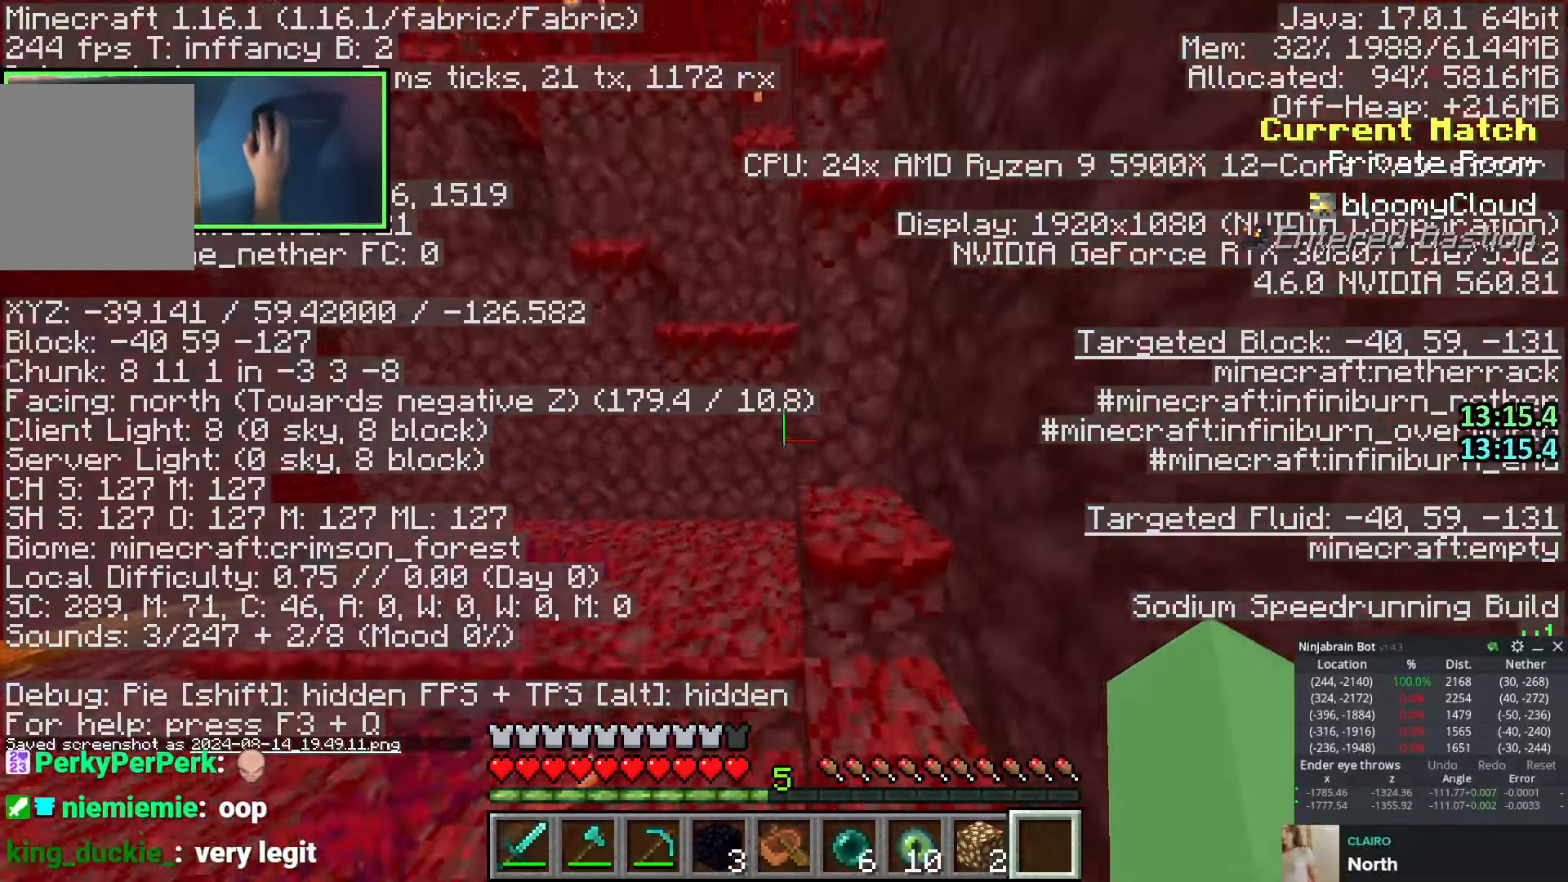
{"keys": ["d", "shift", "space"], "events": [[66, "d", "down"], [100, "w", "up"], [133, "space", "up"], [150, "shift", "down"], [216, "d", "up"], [366, "space", "down"], [483, "d", "down"]]}
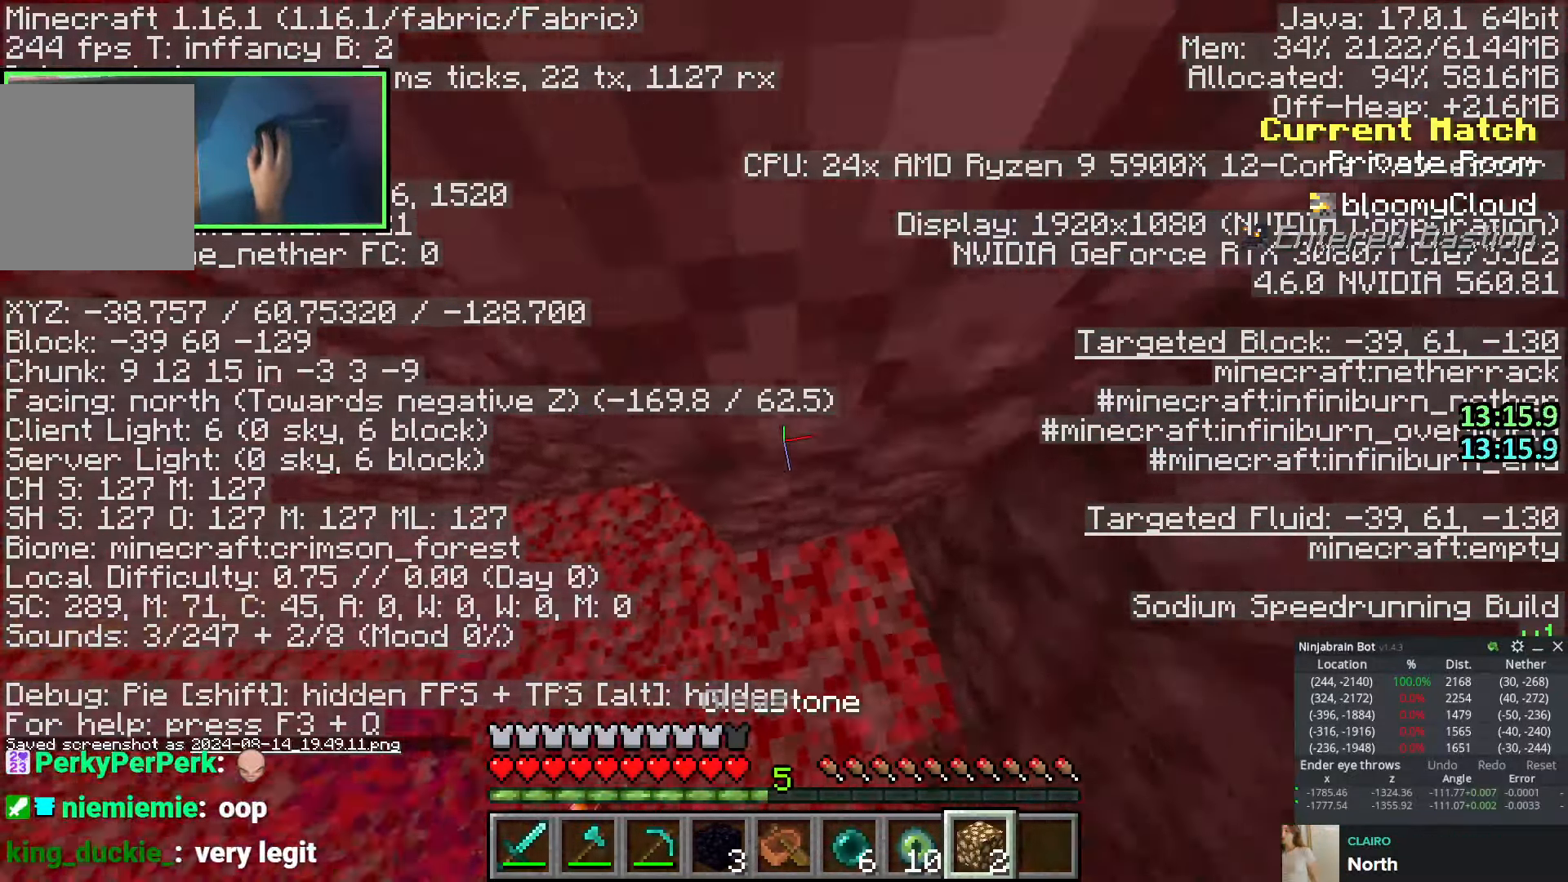
{"keys": ["a", "shift"], "events": [[66, "d", "up"], [66, "space", "up"], [216, "q", "down"], [300, "space", "down"], [316, "q", "up"], [450, "a", "down"], [500, "space", "up"]]}
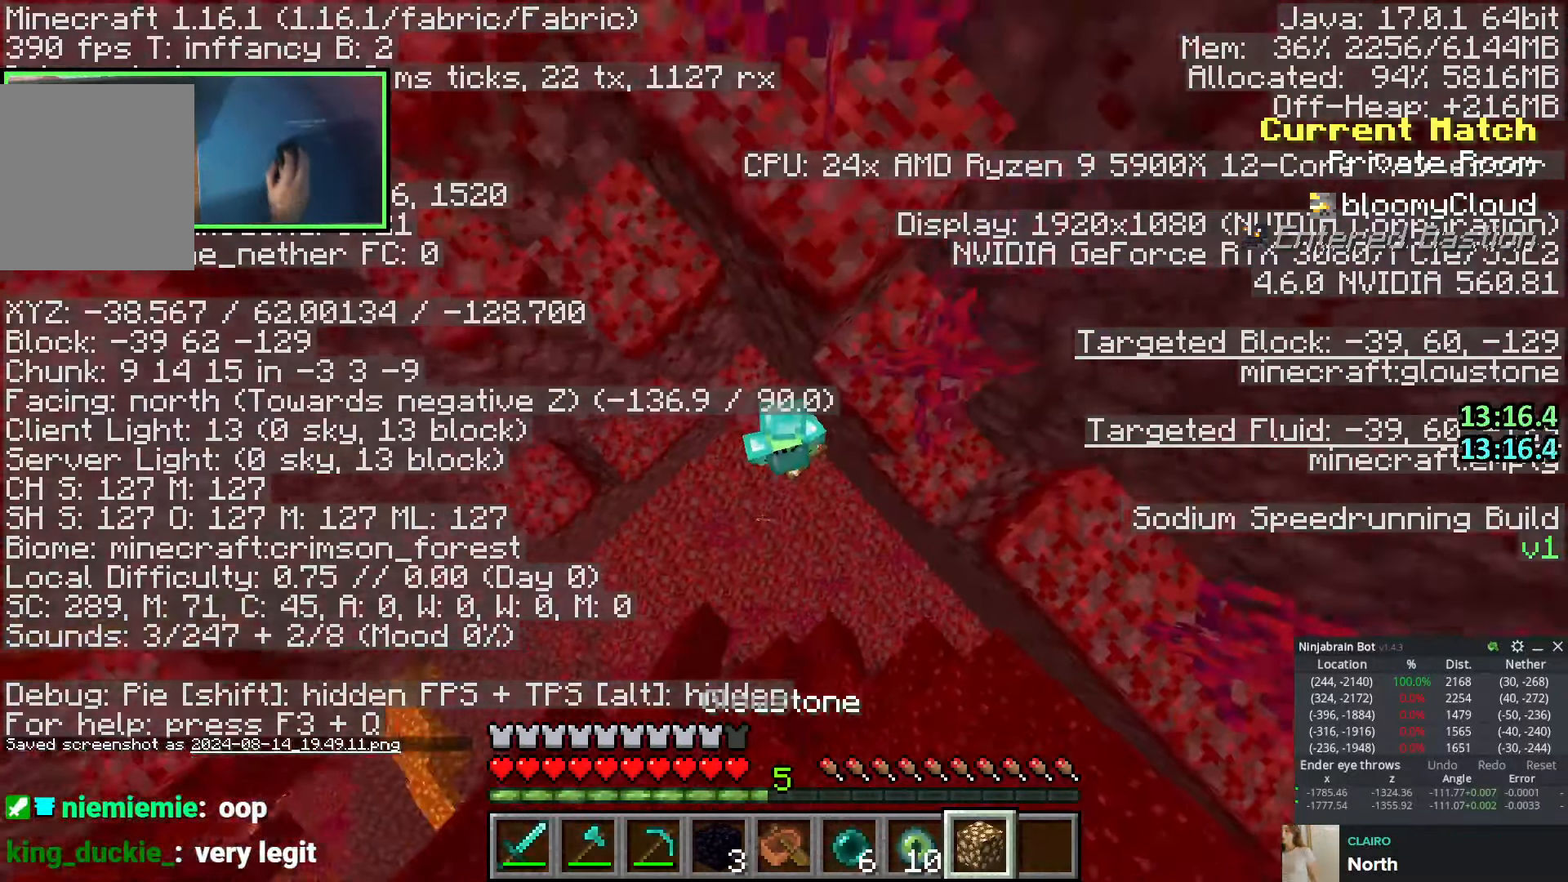
{"keys": ["w"], "events": [[183, "space", "down"], [216, "w", "down"], [383, "shift", "up"], [450, "a", "up"], [483, "space", "up"]]}
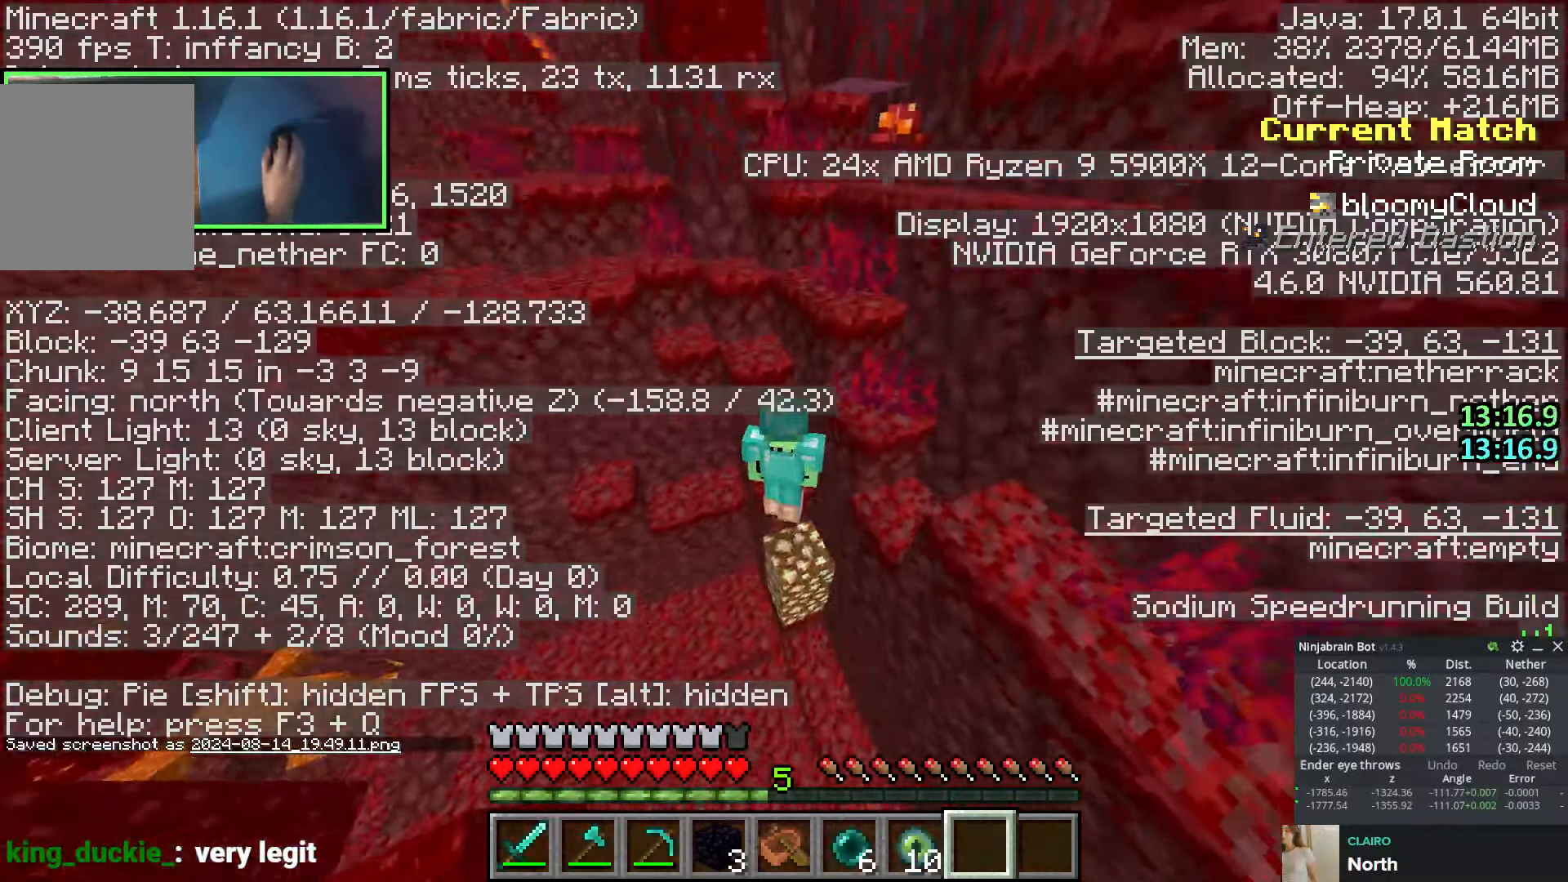
{"keys": ["d", "space", "w"], "events": [[33, "a", "down"], [333, "space", "down"], [466, "a", "up"], [483, "d", "down"]]}
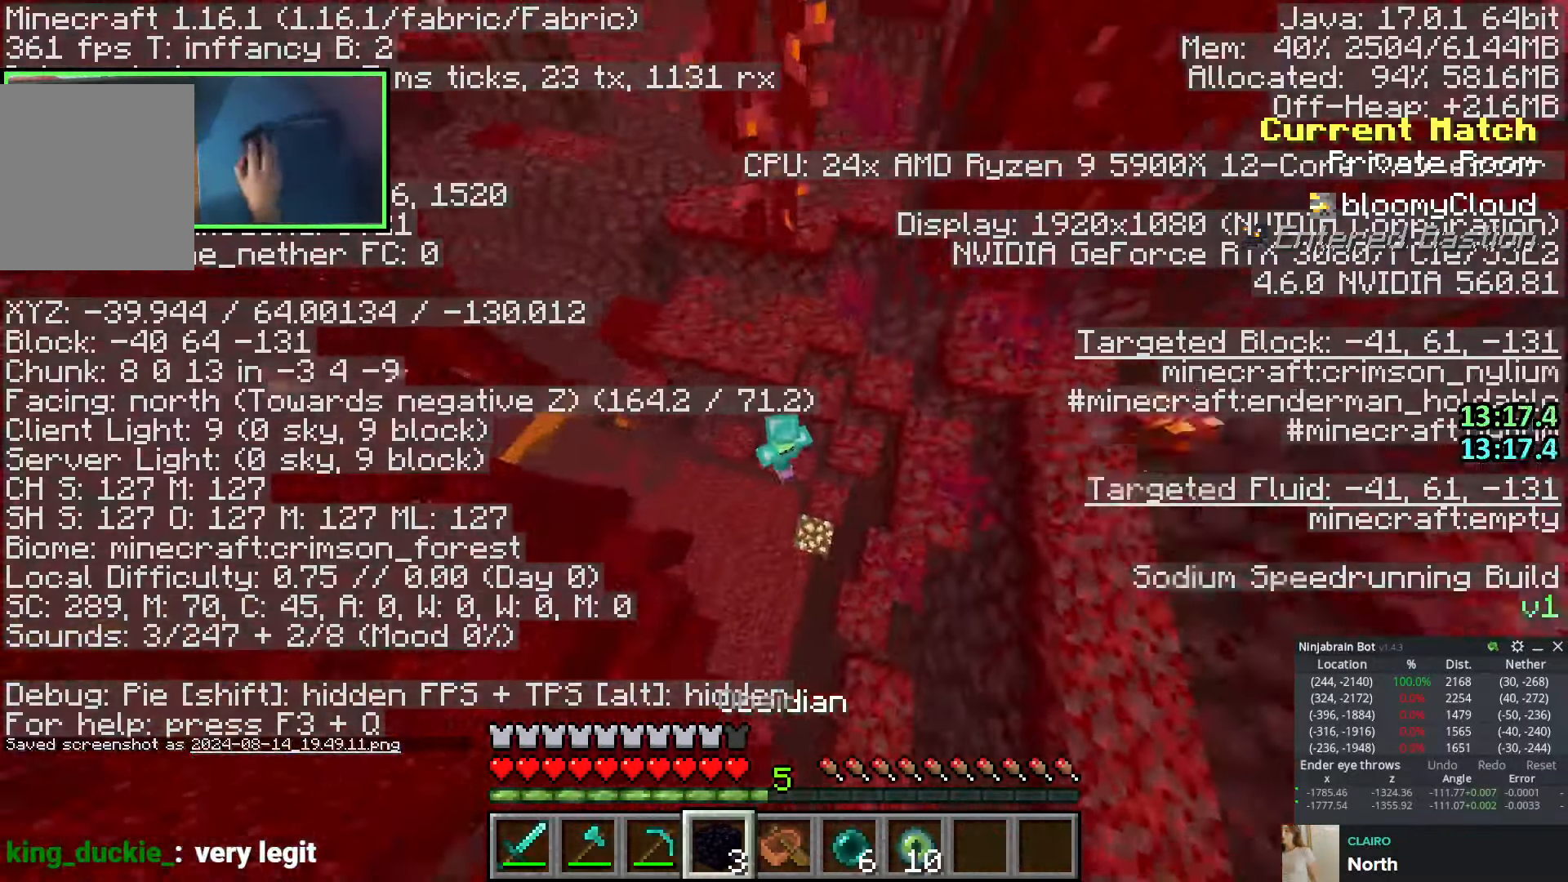
{"keys": ["d"], "events": [[16, "space", "up"], [216, "space", "down"], [400, "d", "up"], [416, "a", "down"], [466, "a", "up"], [483, "w", "up"], [500, "d", "down"], [500, "space", "up"]]}
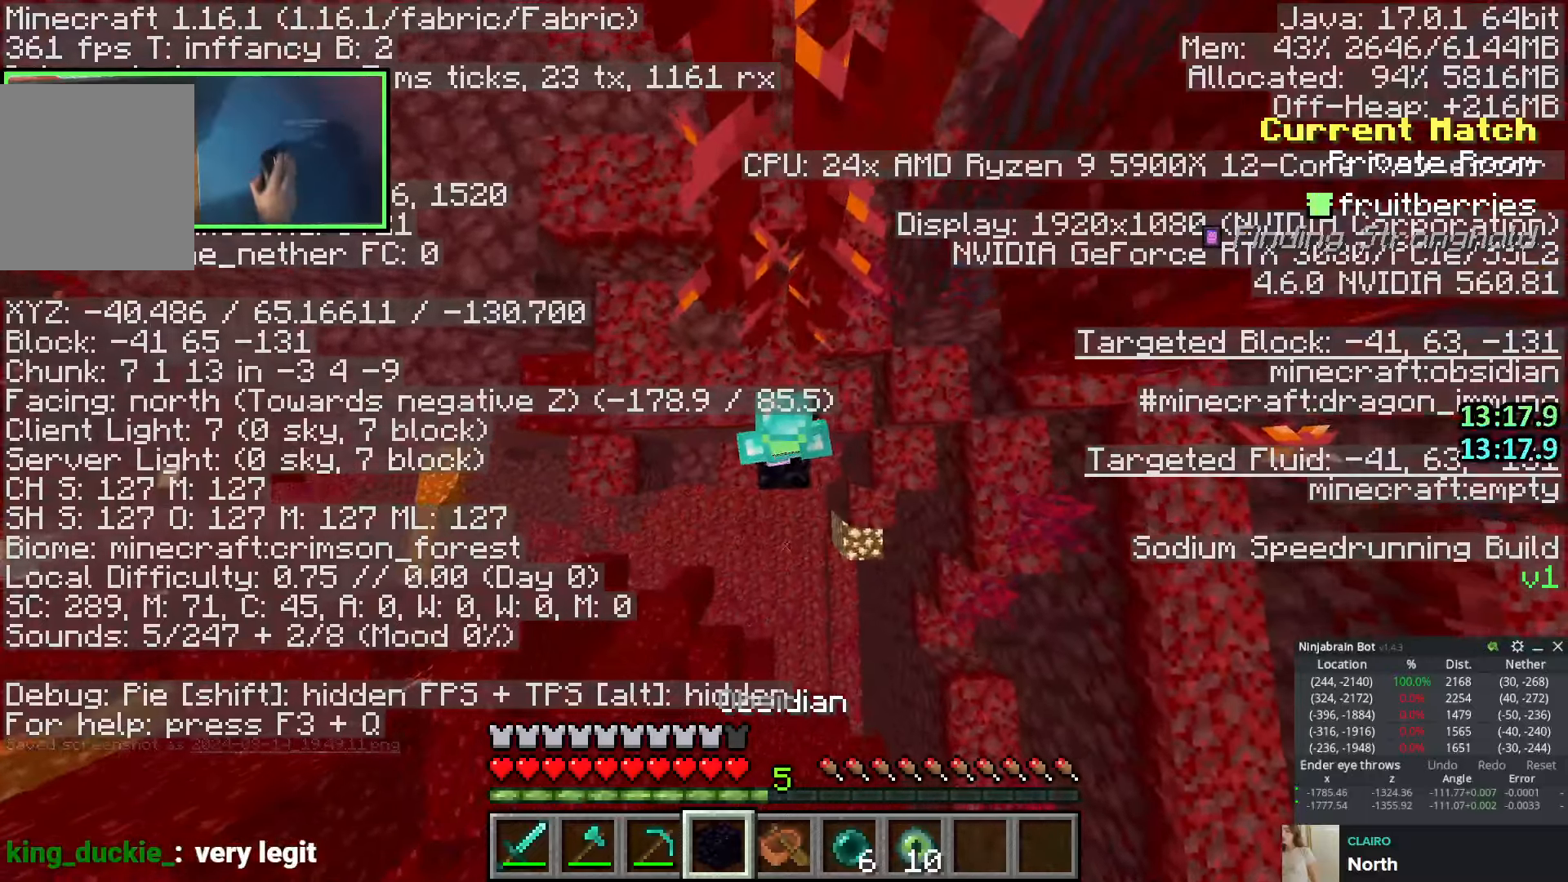
{"keys": ["d", "space", "w"], "events": [[33, "w", "down"], [100, "d", "up"], [116, "a", "down"], [150, "a", "up"], [150, "d", "down"], [350, "space", "down"]]}
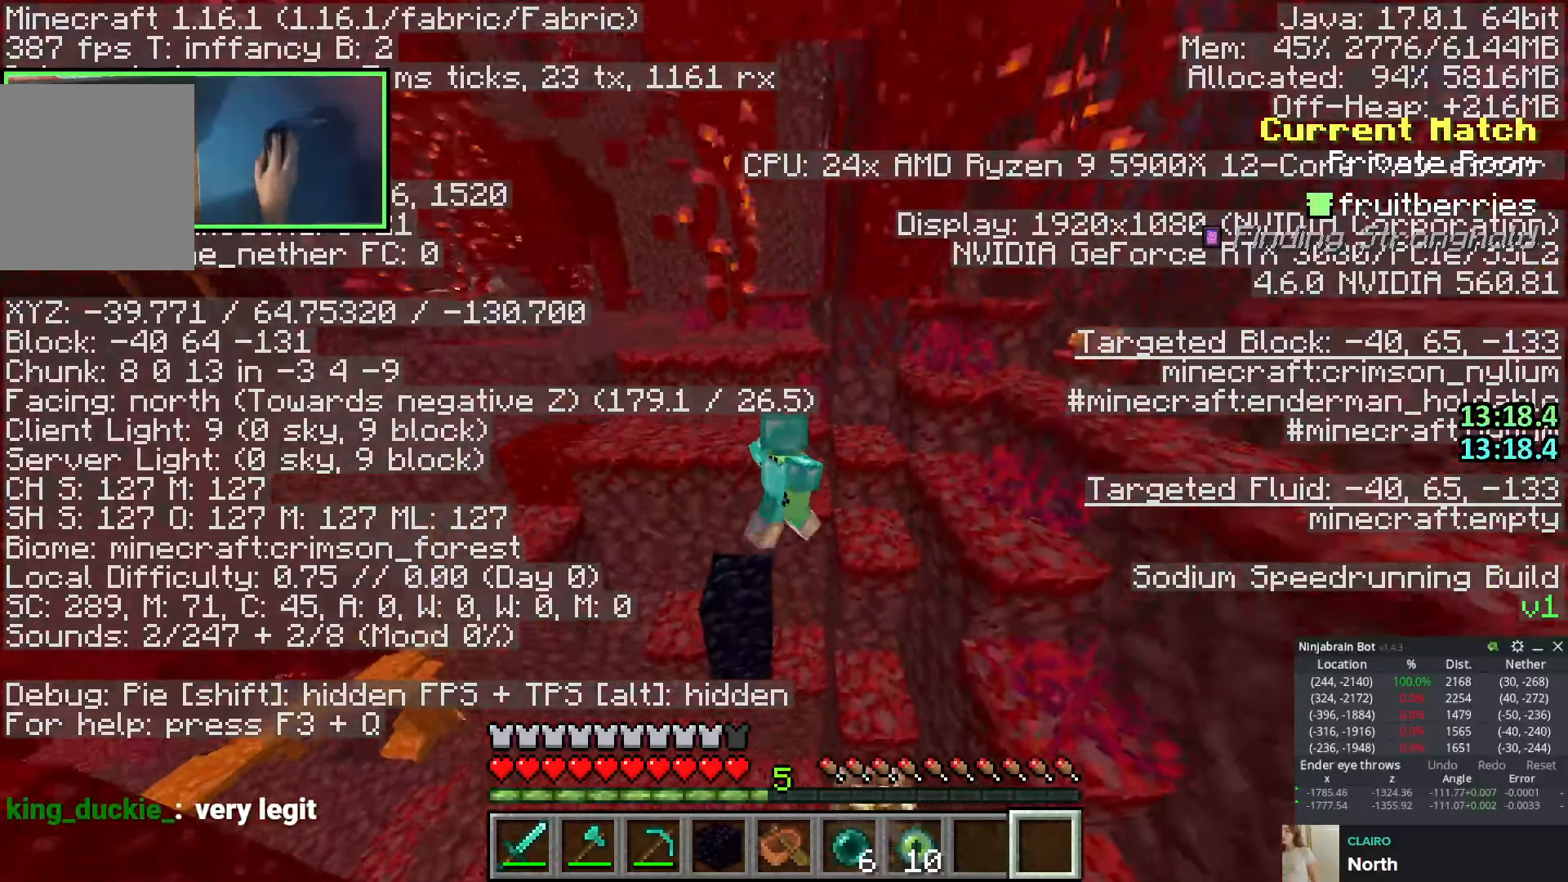
{"keys": ["space", "w"], "events": [[66, "d", "up"], [83, "space", "up"], [233, "q", "down"], [250, "space", "down"], [316, "q", "up"], [400, "q", "down"], [483, "q", "up"]]}
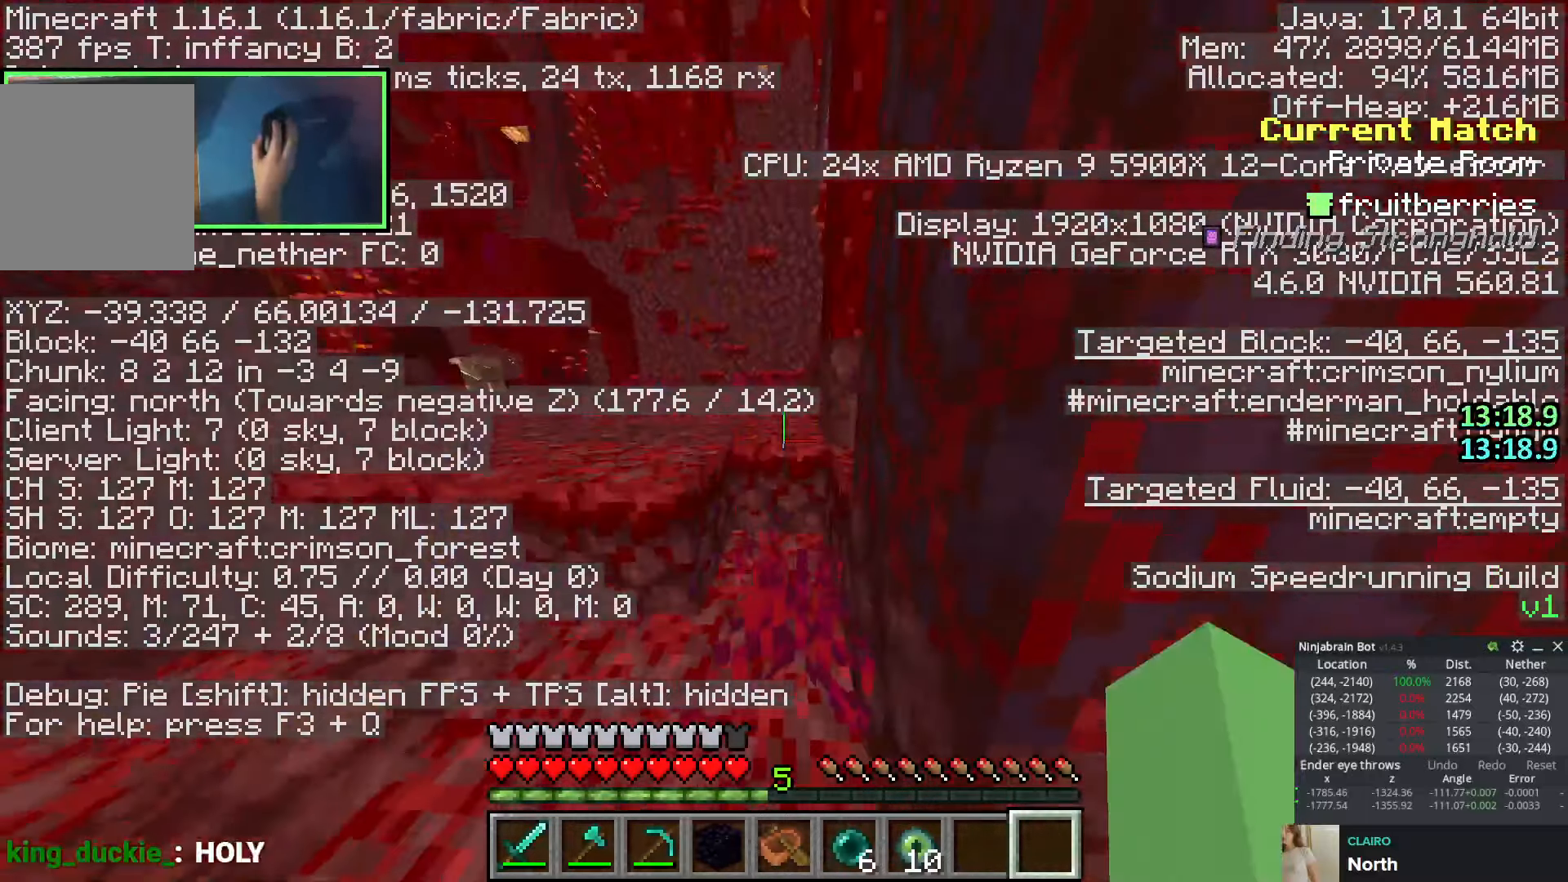
{"keys": ["a", "w"], "events": [[16, "space", "up"], [116, "a", "down"], [200, "a", "up"], [216, "space", "down"], [350, "e", "down"], [383, "a", "down"], [433, "e", "up"], [433, "space", "up"]]}
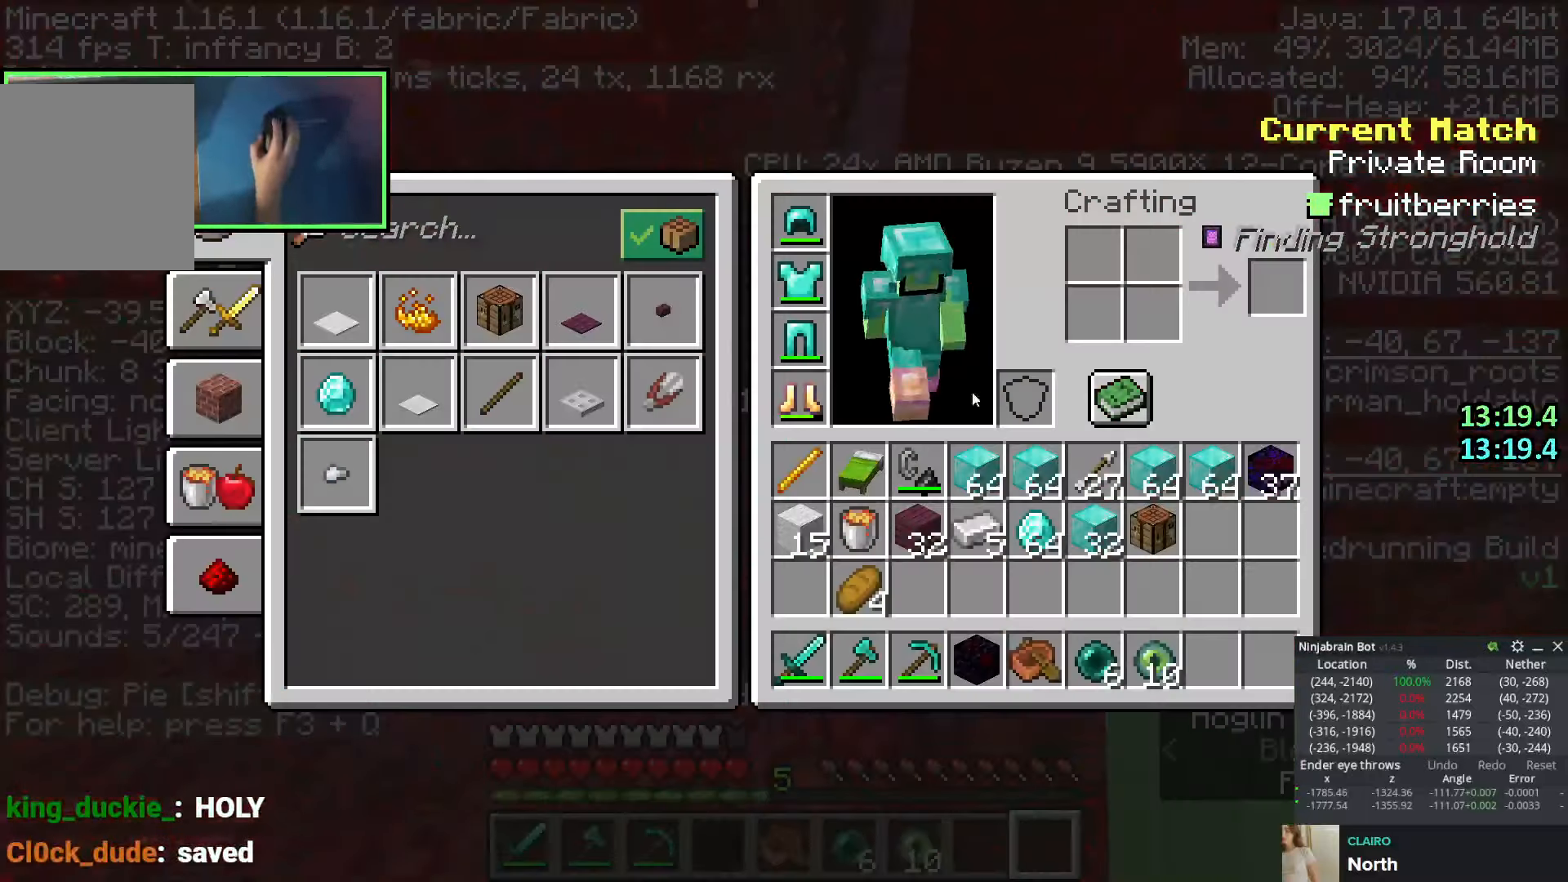
{"keys": ["w"], "events": [[16, "e", "down"], [100, "space", "down"], [116, "e", "up"], [283, "e", "down"], [366, "e", "up"], [416, "space", "up"], [433, "a", "up"]]}